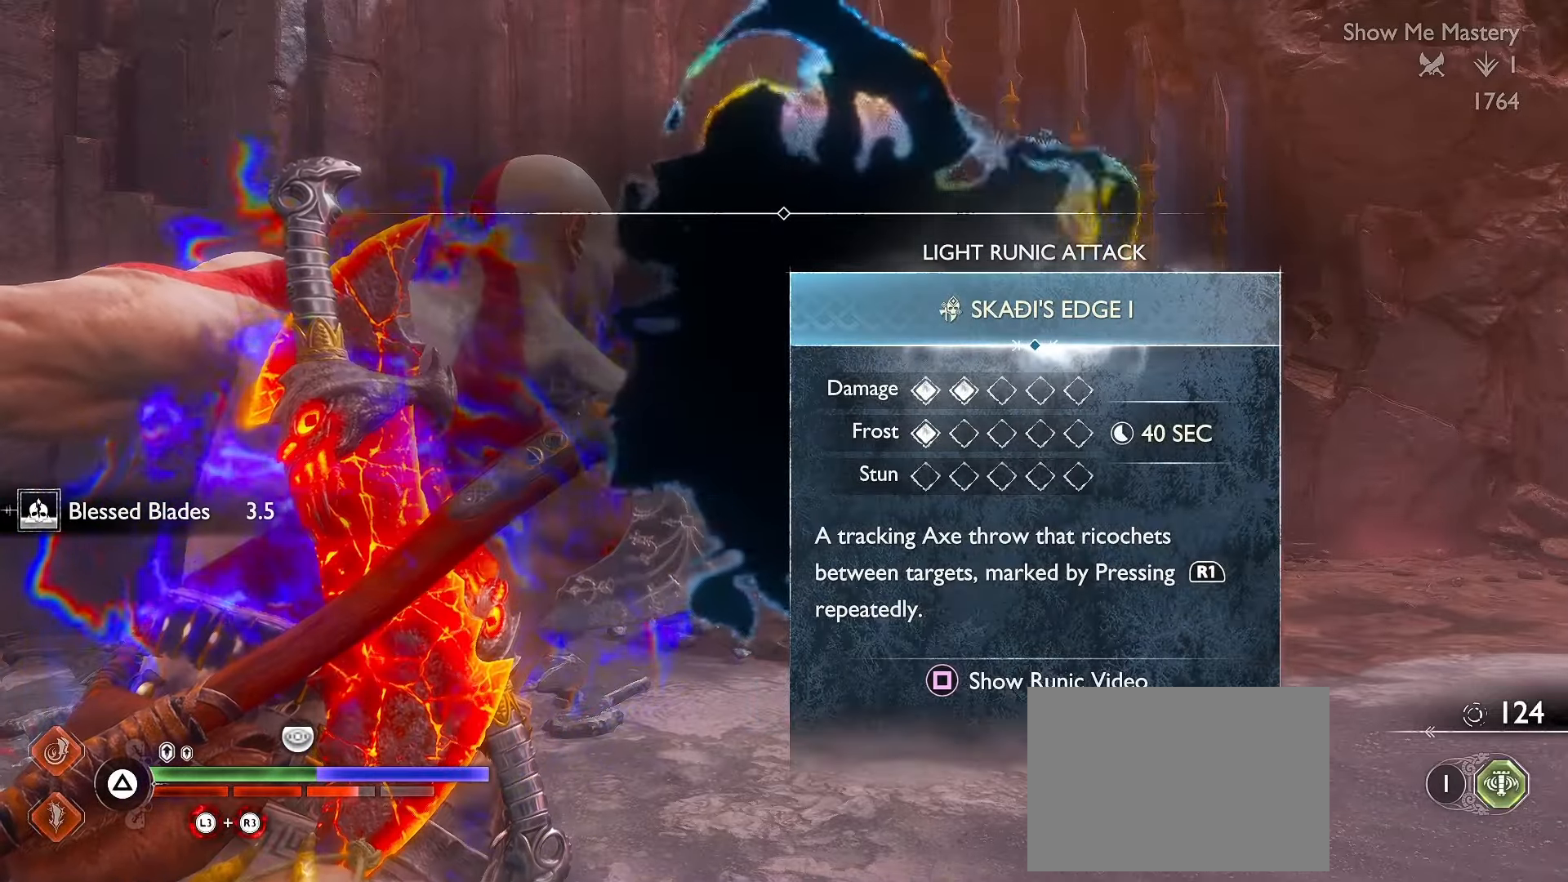
Gameplay with a controller (Xbox layout); each line is a JSON object with the inputs held at the frame after it. "events" lists button and stick changes between this image and that frame as [ms after this image, input, new state], when the widget could be followed in between. Not read: R3.
{"buttons": [], "left_stick": "center", "right_stick": "left", "events": [[400, "right_stick", "left"]]}
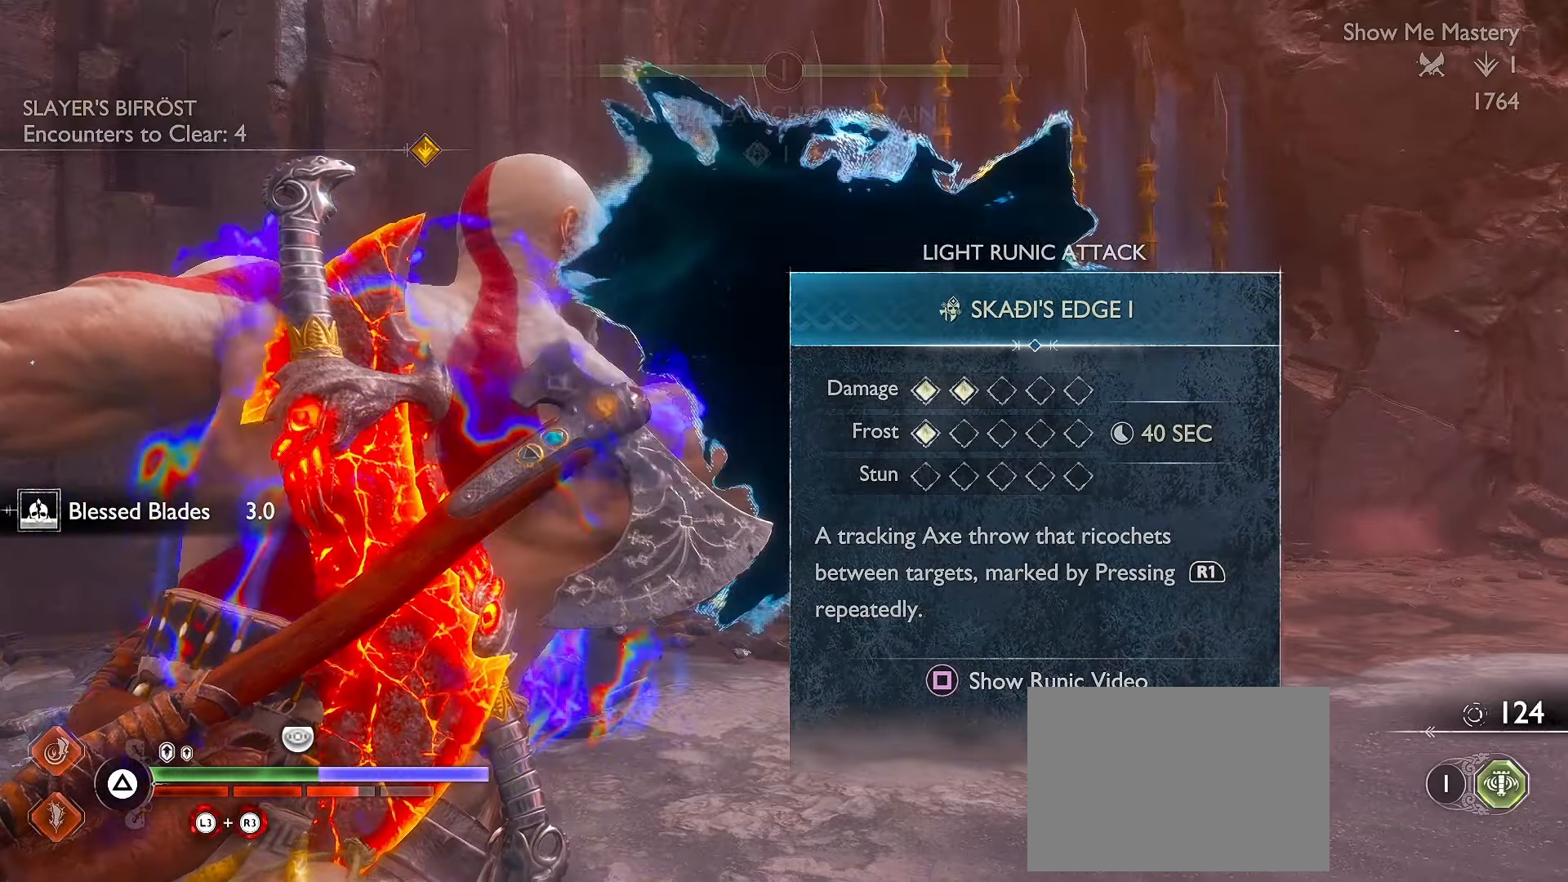
{"buttons": [], "left_stick": "down", "right_stick": "left", "events": [[100, "left_stick", "down"]]}
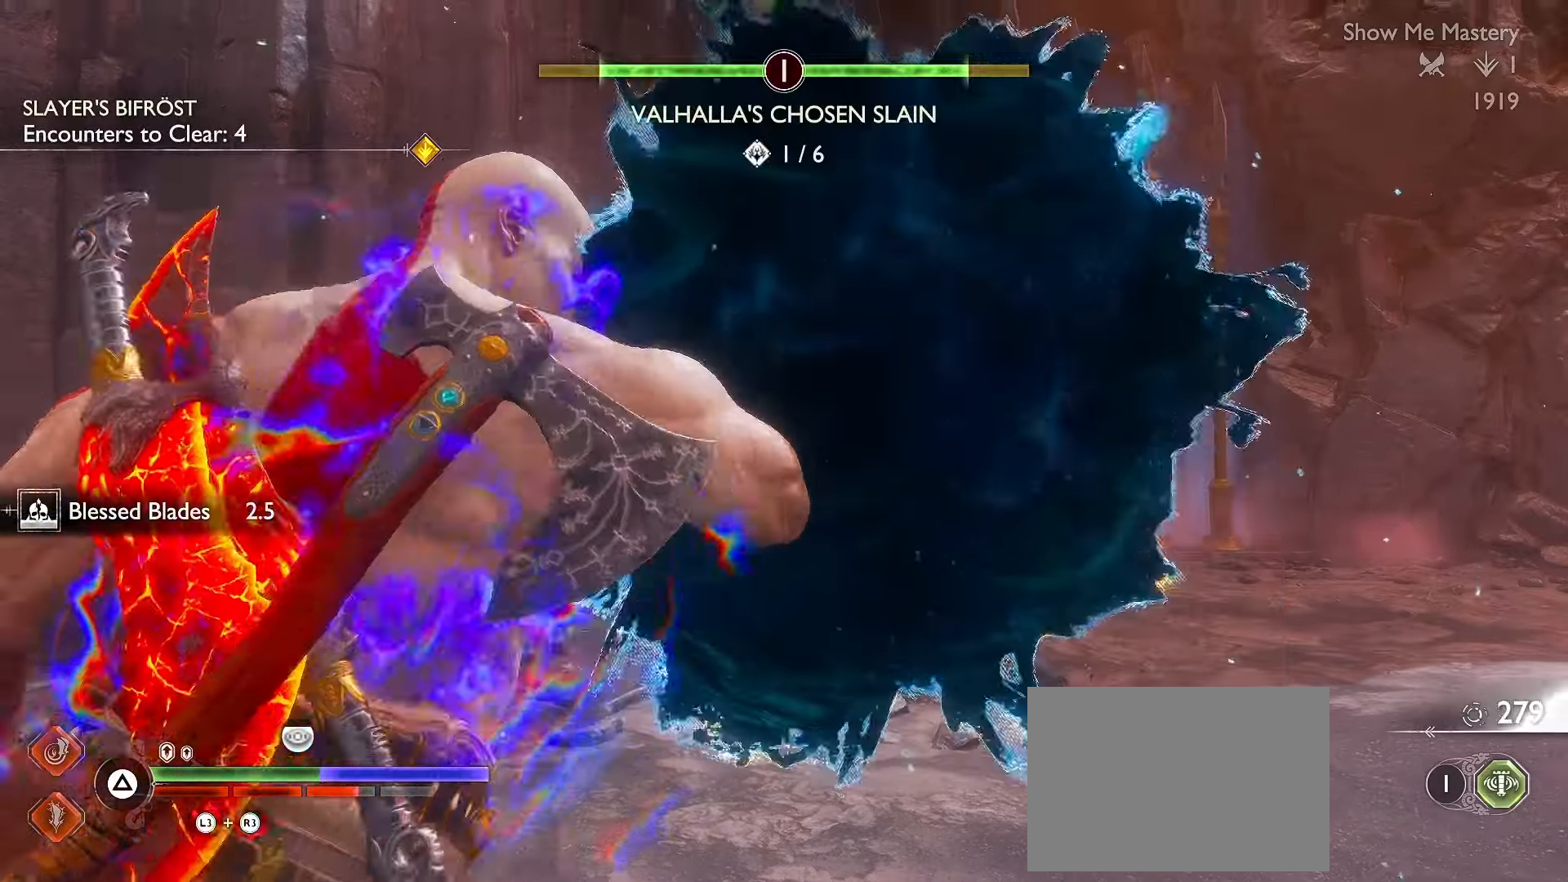
{"buttons": [], "left_stick": "down", "right_stick": "left", "events": []}
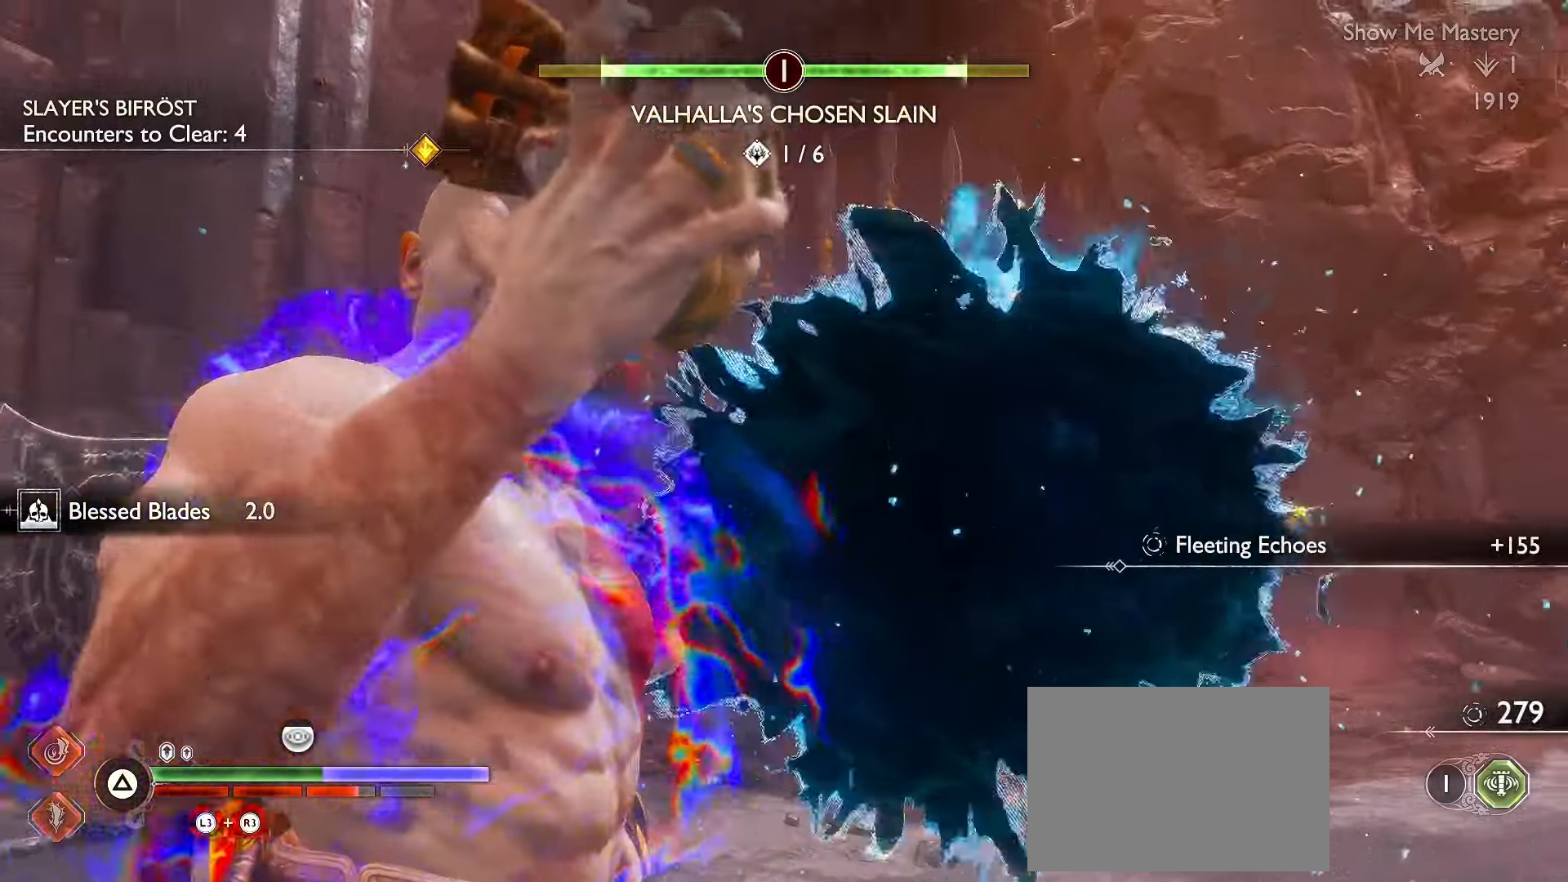
{"buttons": [], "left_stick": "down", "right_stick": "right", "events": [[400, "right_stick", "down"], [500, "right_stick", "right"]]}
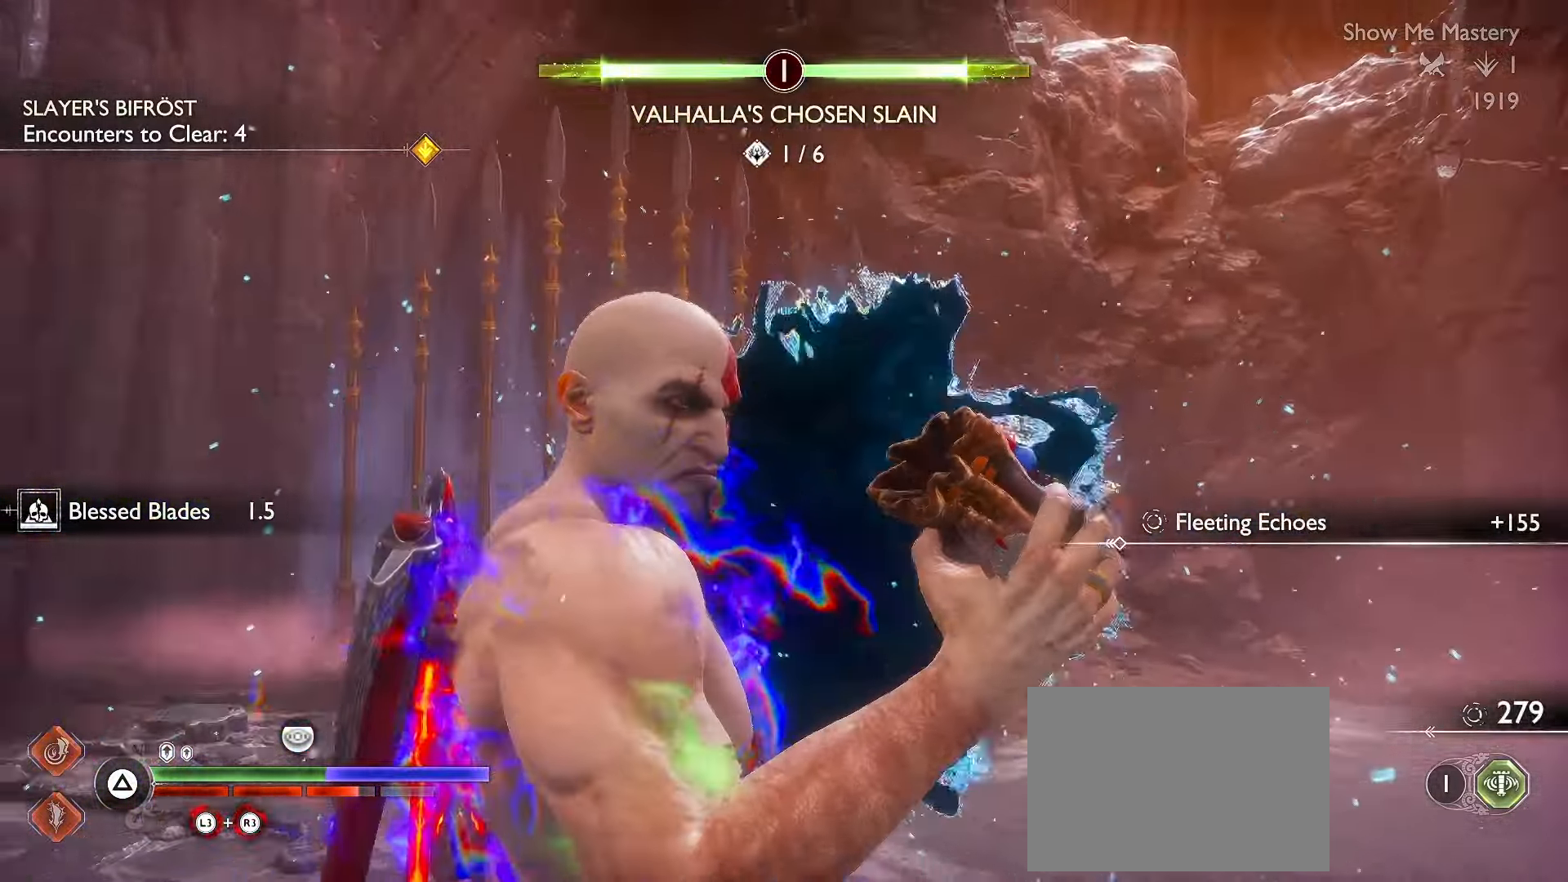
{"buttons": [], "left_stick": "down-right", "right_stick": "right", "events": [[283, "left_stick", "down-right"]]}
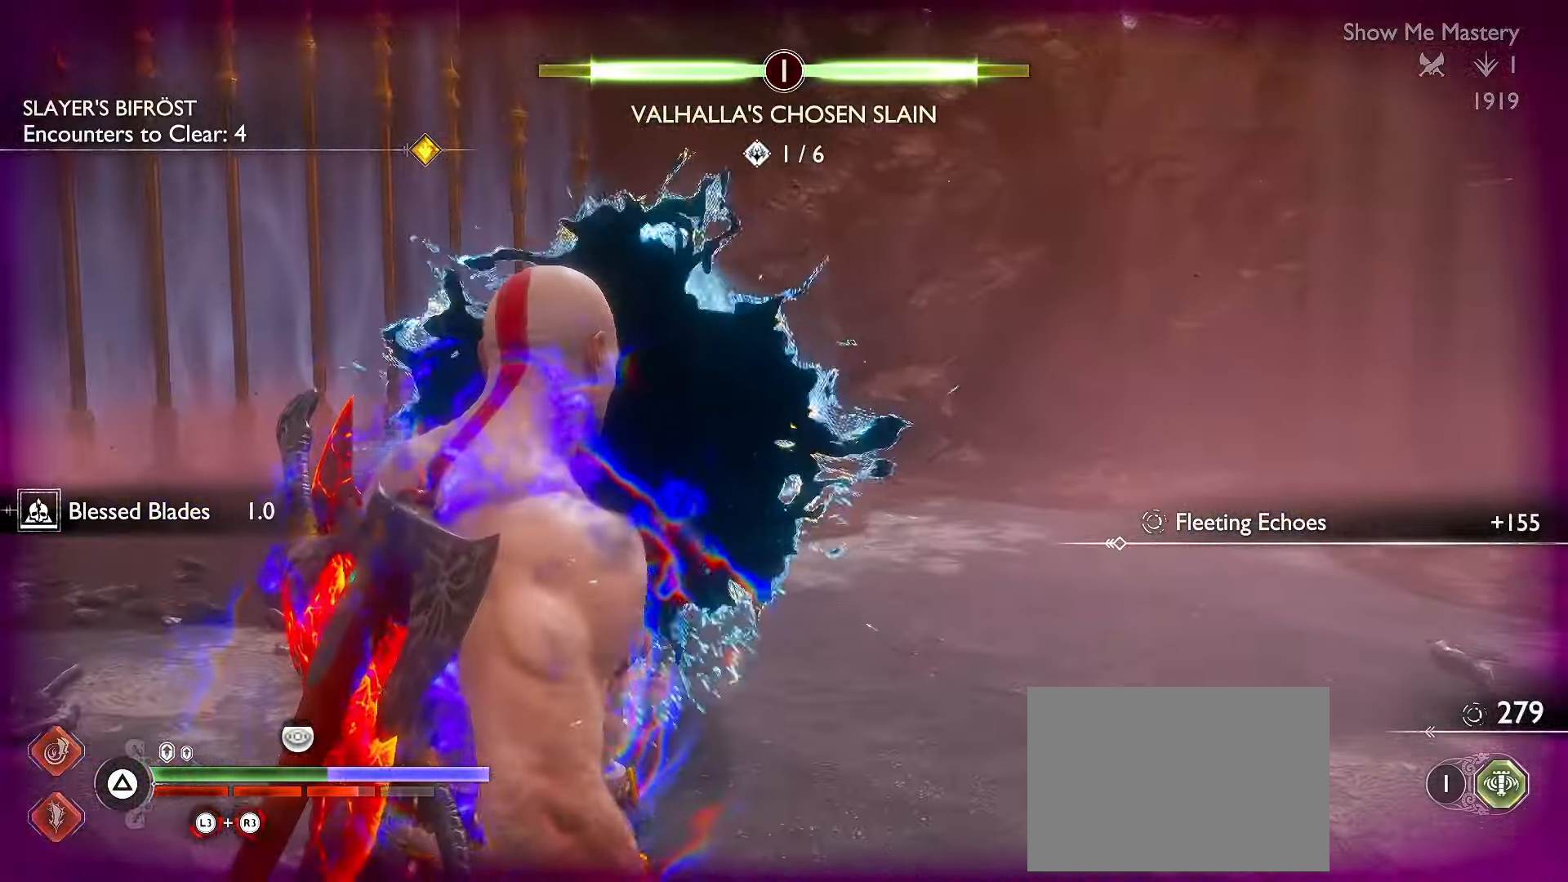
{"buttons": ["L3"], "left_stick": "up", "right_stick": "center", "events": [[233, "left_stick", "right"], [433, "left_stick", "up"], [466, "L3", "down"], [500, "right_stick", "center"]]}
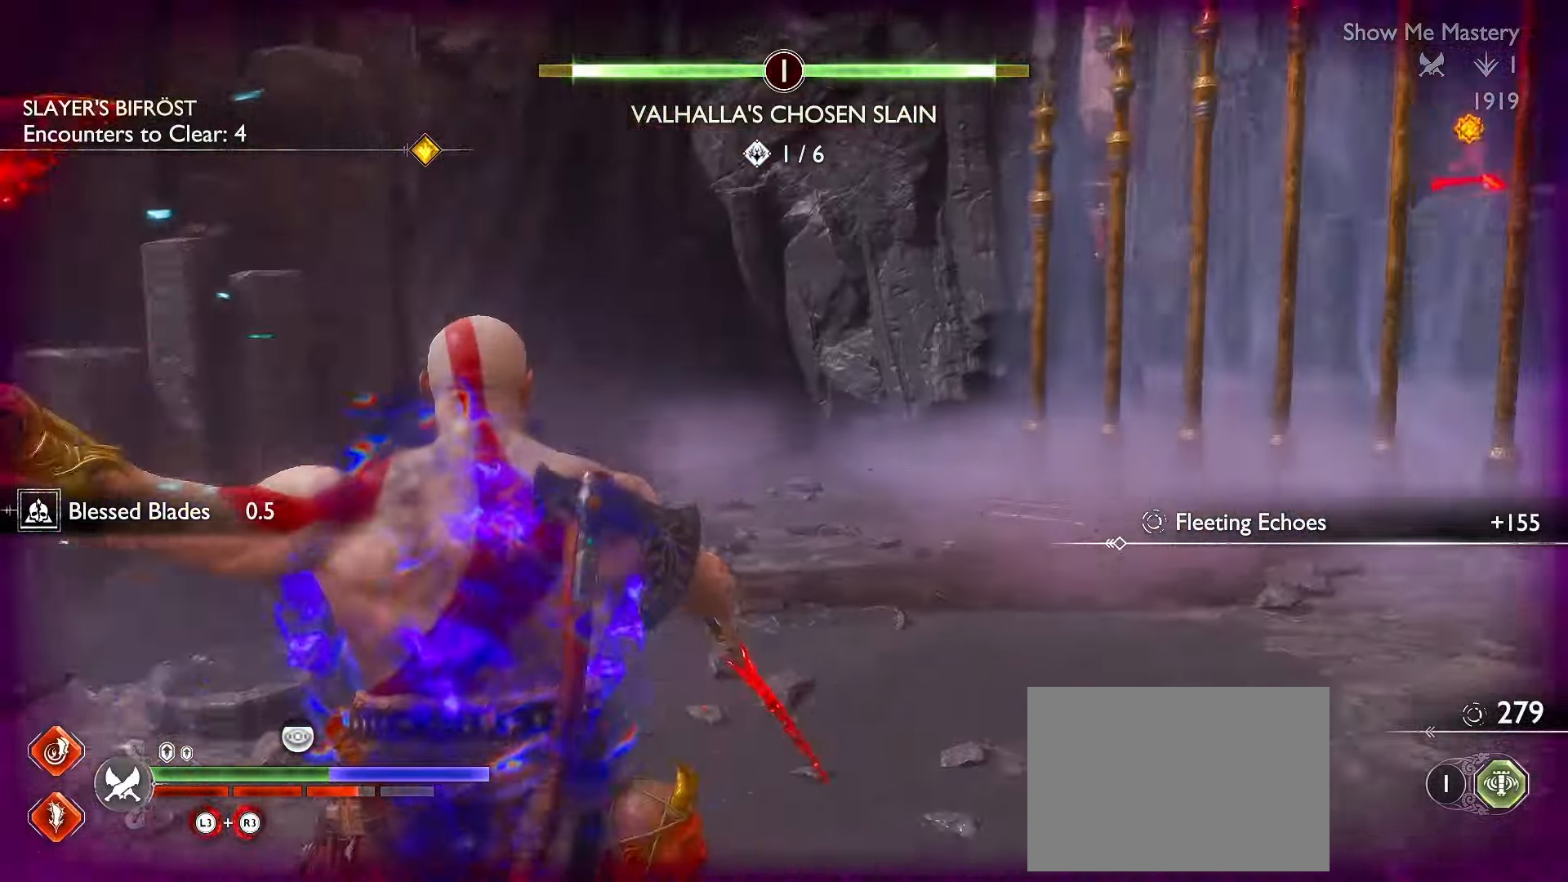
{"buttons": ["R1", "L3"], "left_stick": "up", "right_stick": "up-right", "events": [[200, "right_stick", "right"], [366, "right_stick", "up-right"], [416, "R1", "down"]]}
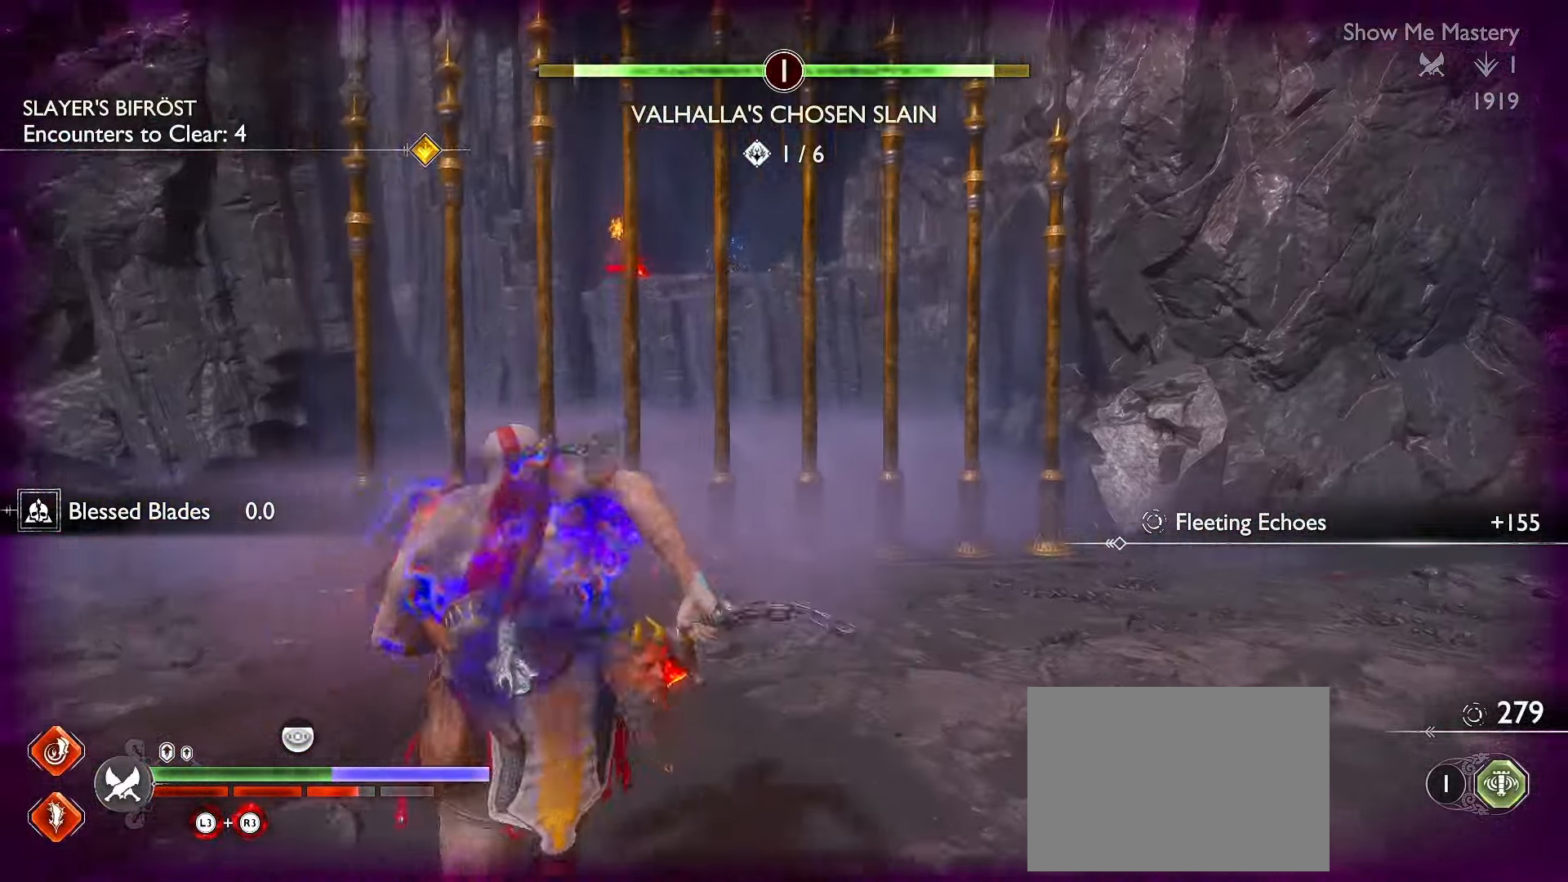
{"buttons": ["L3"], "left_stick": "up", "right_stick": "center", "events": [[50, "right_stick", "up"], [133, "R1", "up"], [150, "right_stick", "center"], [300, "A", "down"], [434, "A", "up"]]}
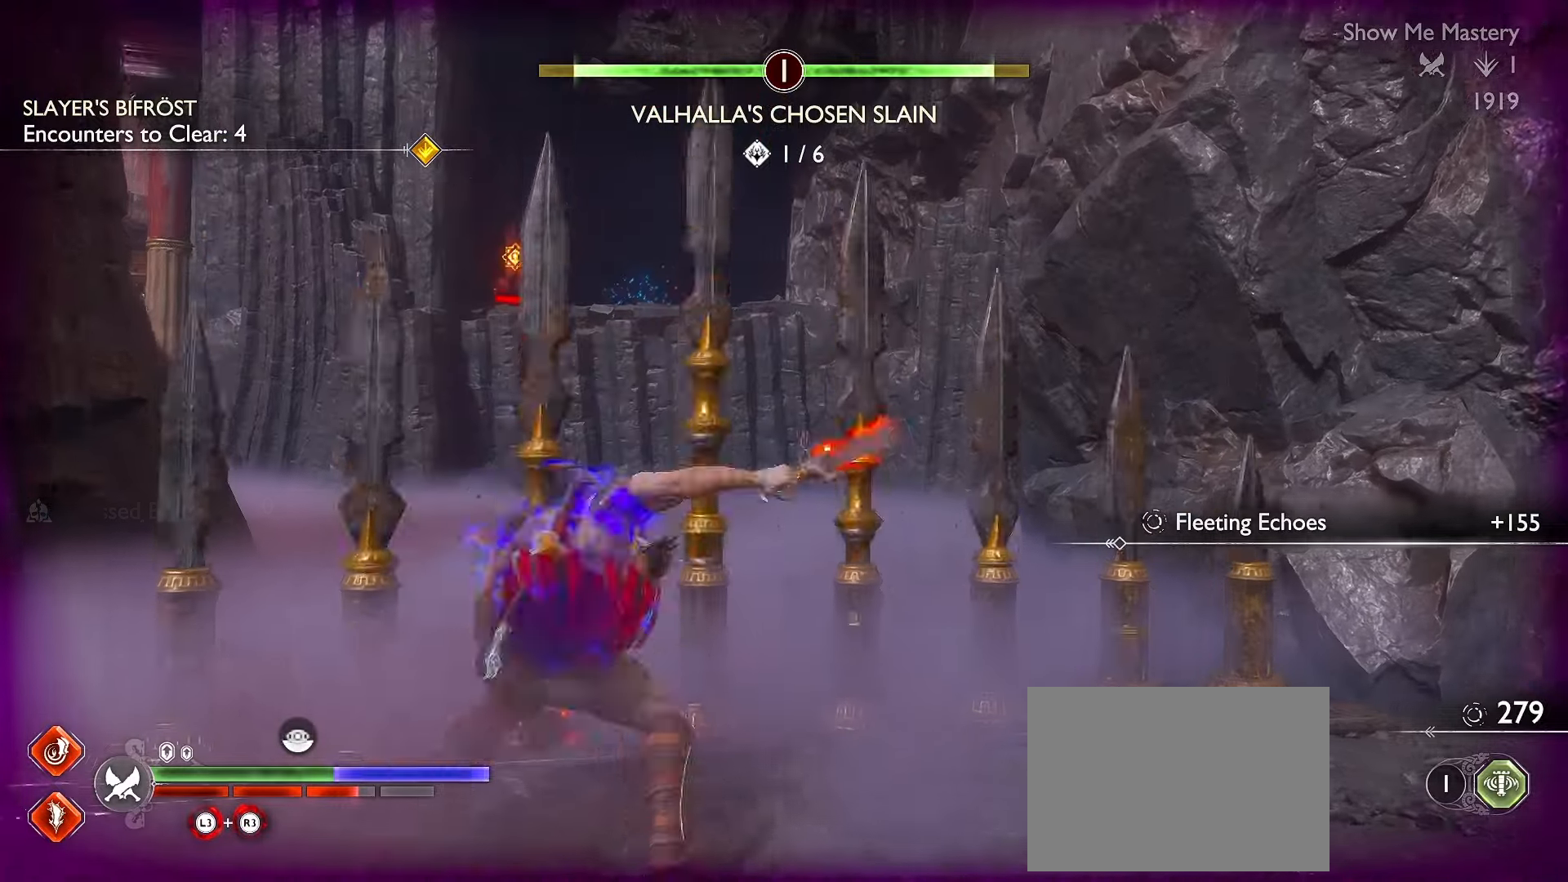
{"buttons": ["L3"], "left_stick": "up", "right_stick": "right", "events": [[467, "right_stick", "right"]]}
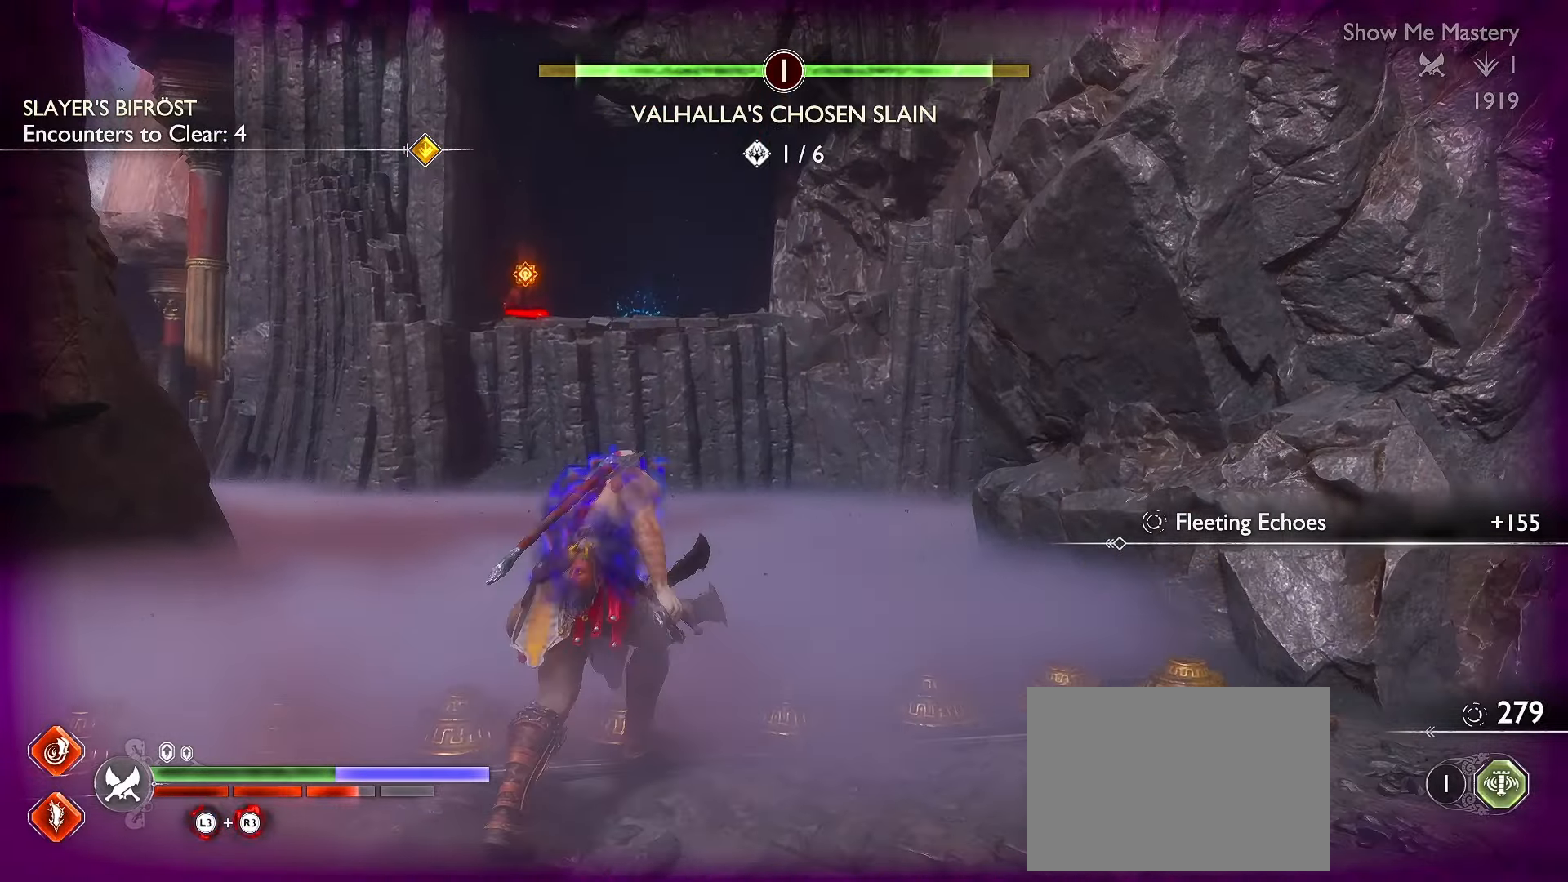
{"buttons": ["L3"], "left_stick": "up", "right_stick": "right", "events": [[50, "right_stick", "center"], [250, "R1", "down"], [384, "right_stick", "right"], [450, "R1", "up"]]}
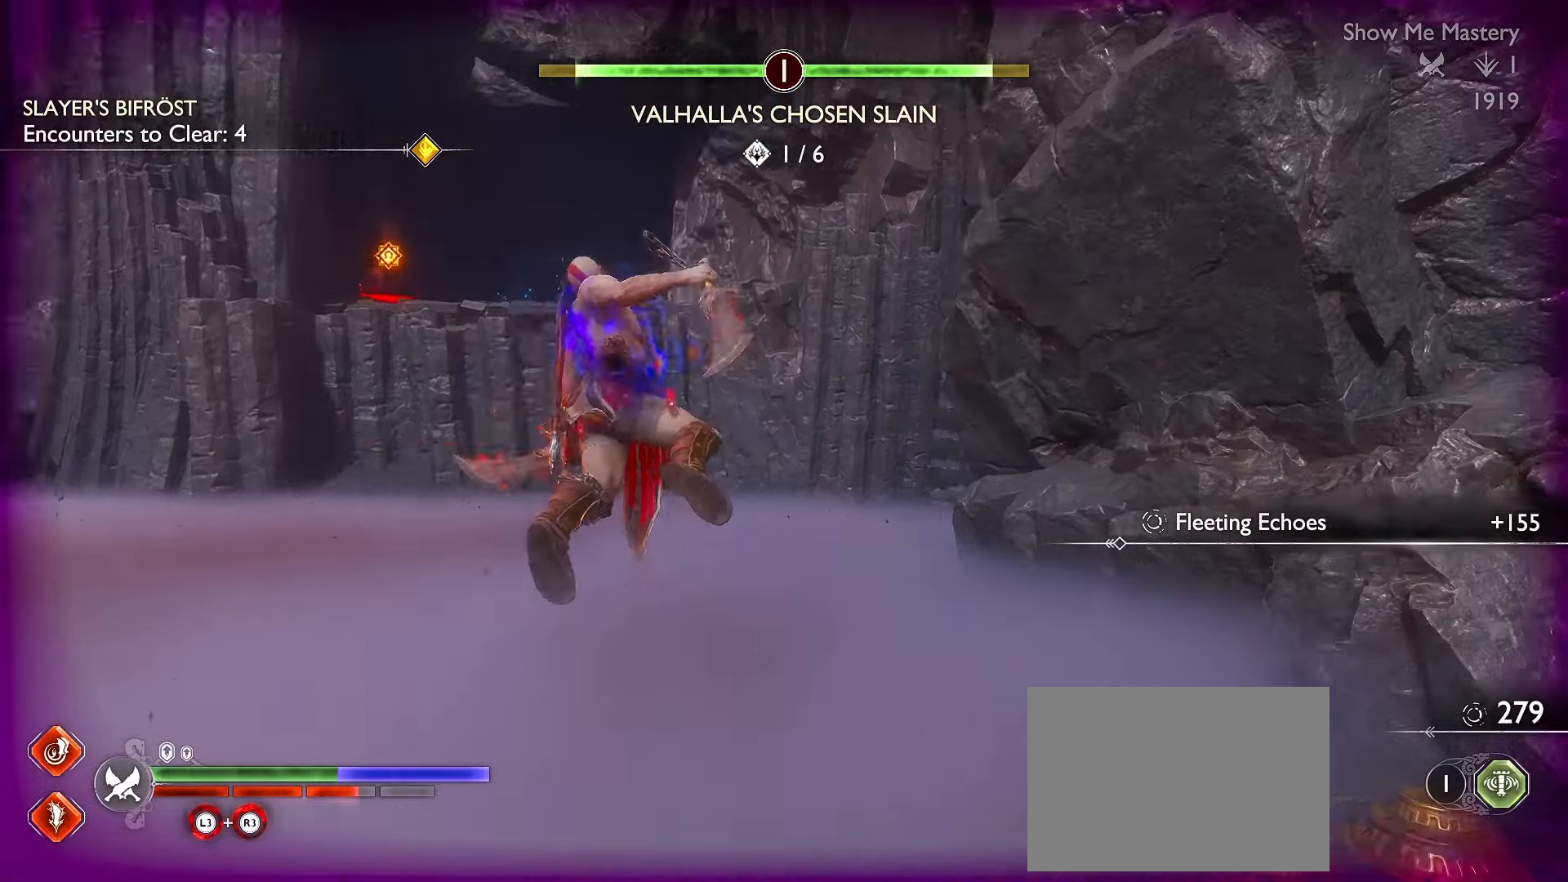
{"buttons": ["L3"], "left_stick": "up", "right_stick": "right", "events": [[150, "right_stick", "center"], [184, "A", "down"], [300, "A", "up"], [500, "right_stick", "right"]]}
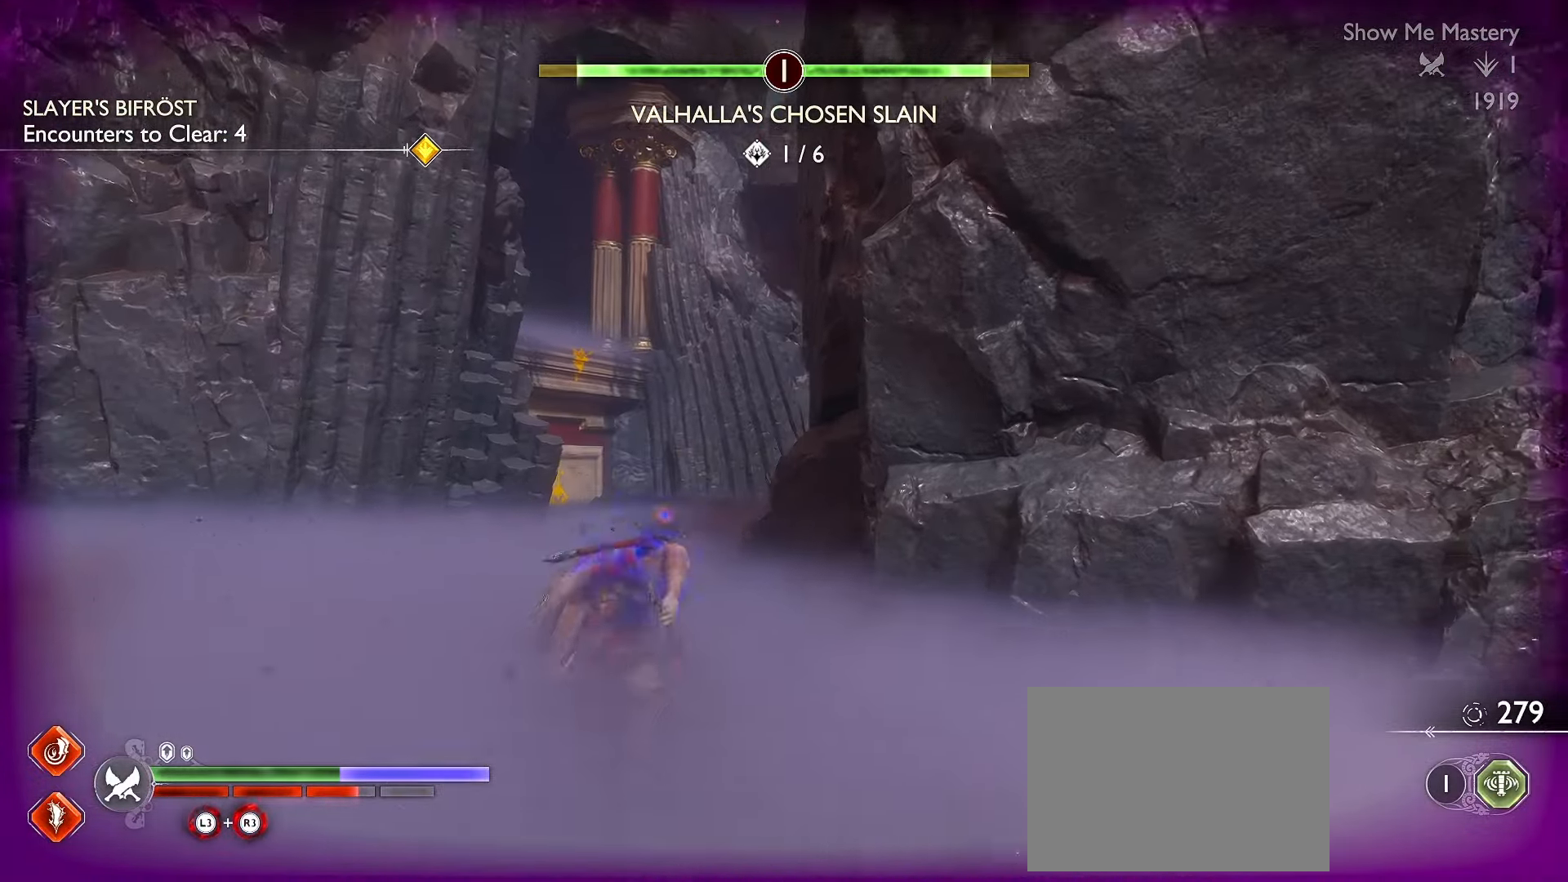
{"buttons": ["B", "L3"], "left_stick": "up", "right_stick": "center", "events": [[100, "right_stick", "center"], [300, "B", "down"], [384, "B", "up"], [467, "B", "down"]]}
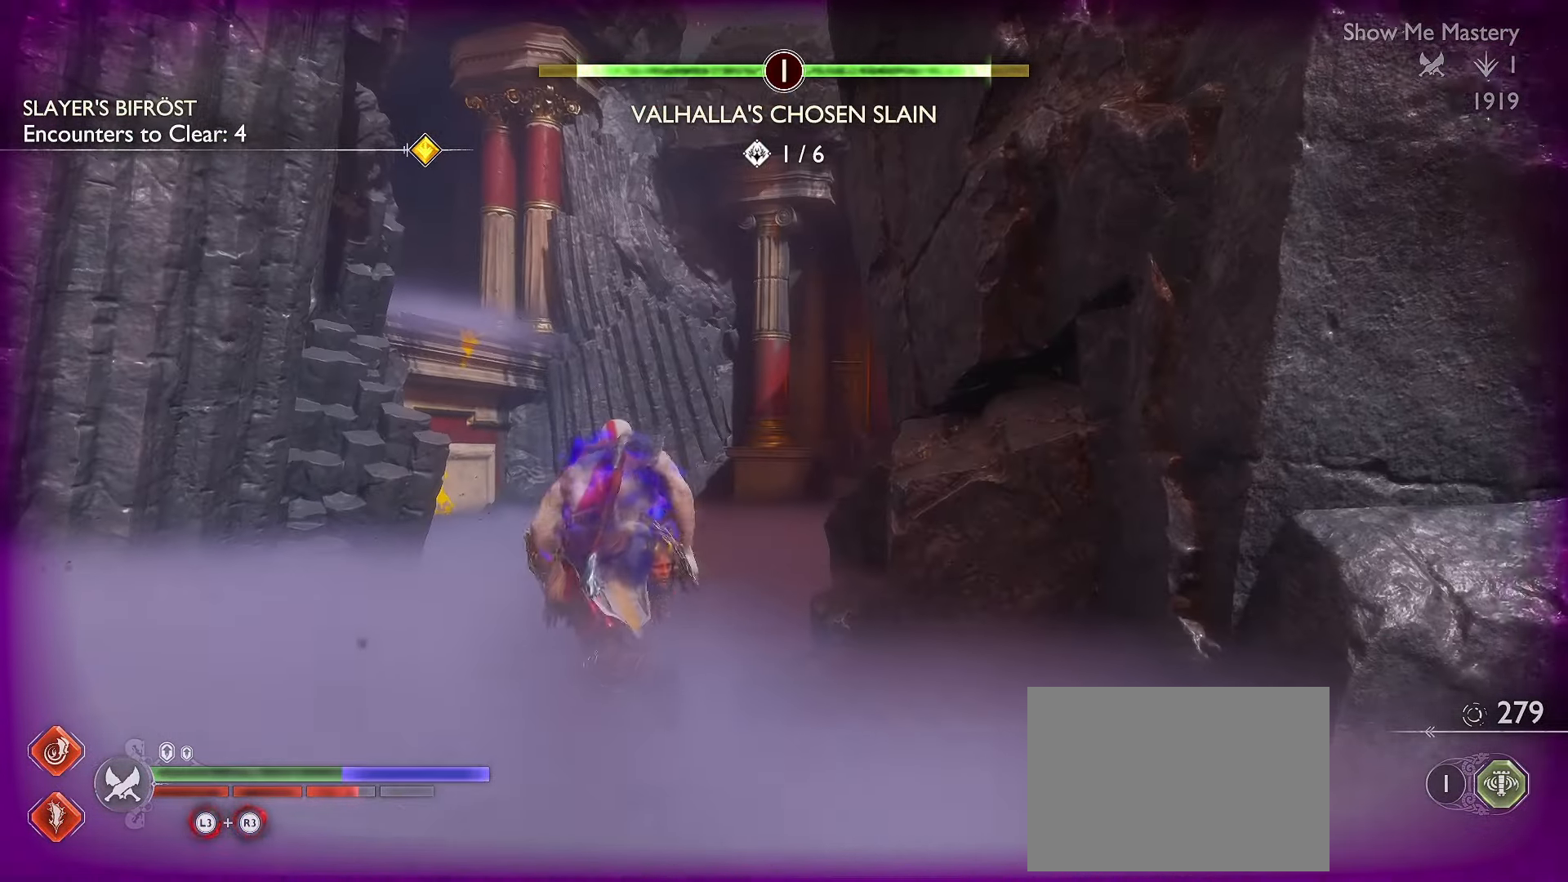
{"buttons": ["L3"], "left_stick": "up", "right_stick": "down", "events": [[50, "B", "up"], [117, "B", "down"], [184, "left_stick", "up-right"], [200, "B", "up"], [450, "left_stick", "up"], [484, "right_stick", "down"]]}
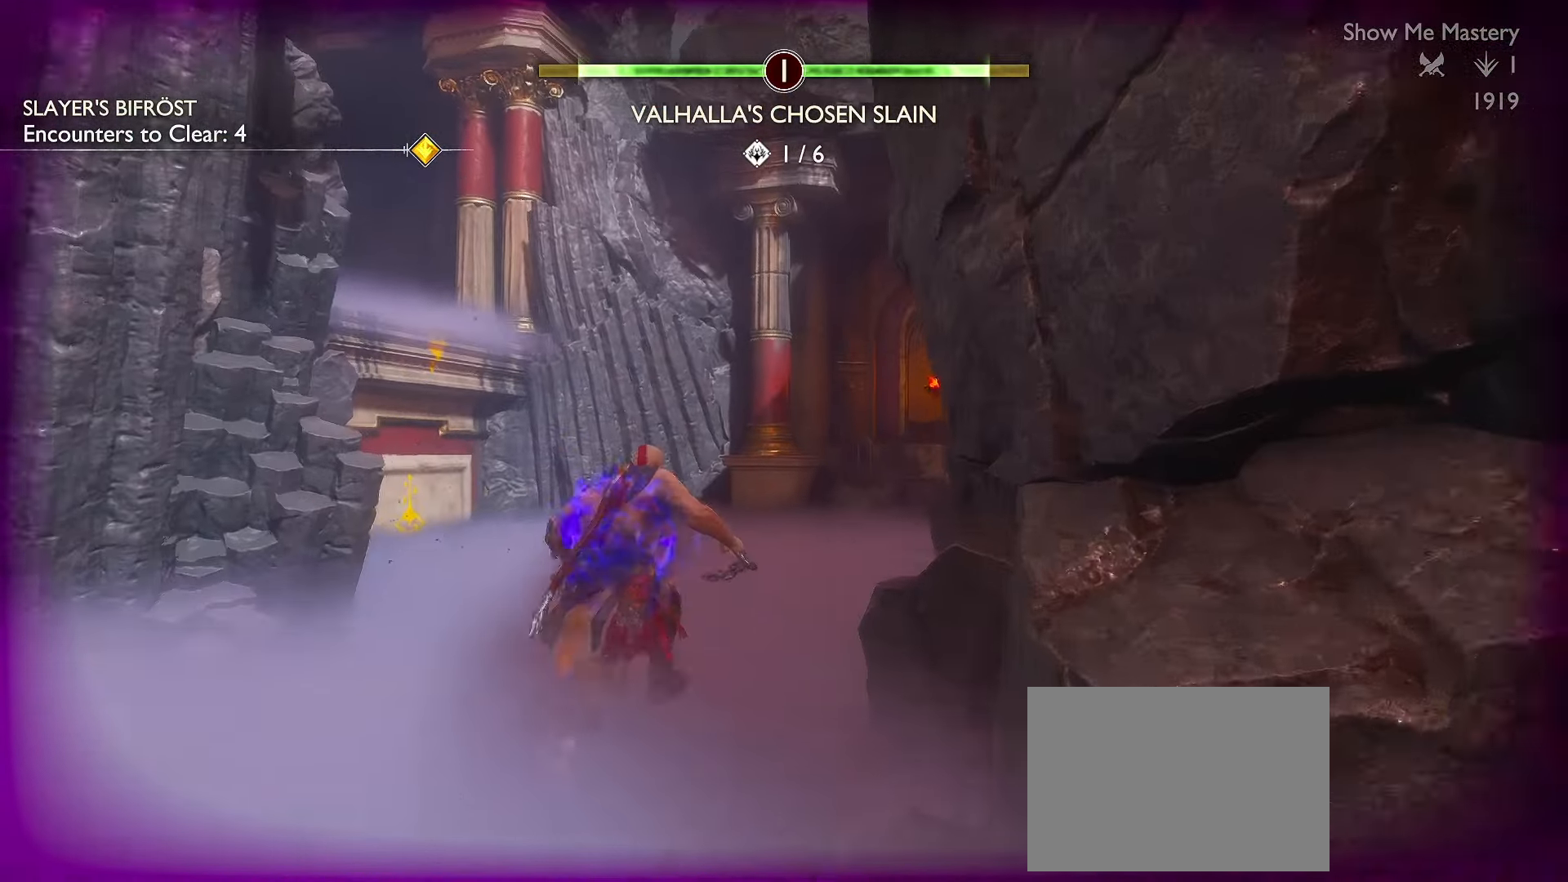
{"buttons": ["L3"], "left_stick": "up", "right_stick": "center", "events": [[84, "right_stick", "center"], [117, "L3", "up"], [217, "L3", "down"], [234, "right_stick", "down-right"], [350, "L3", "up"], [400, "right_stick", "center"], [434, "L3", "down"]]}
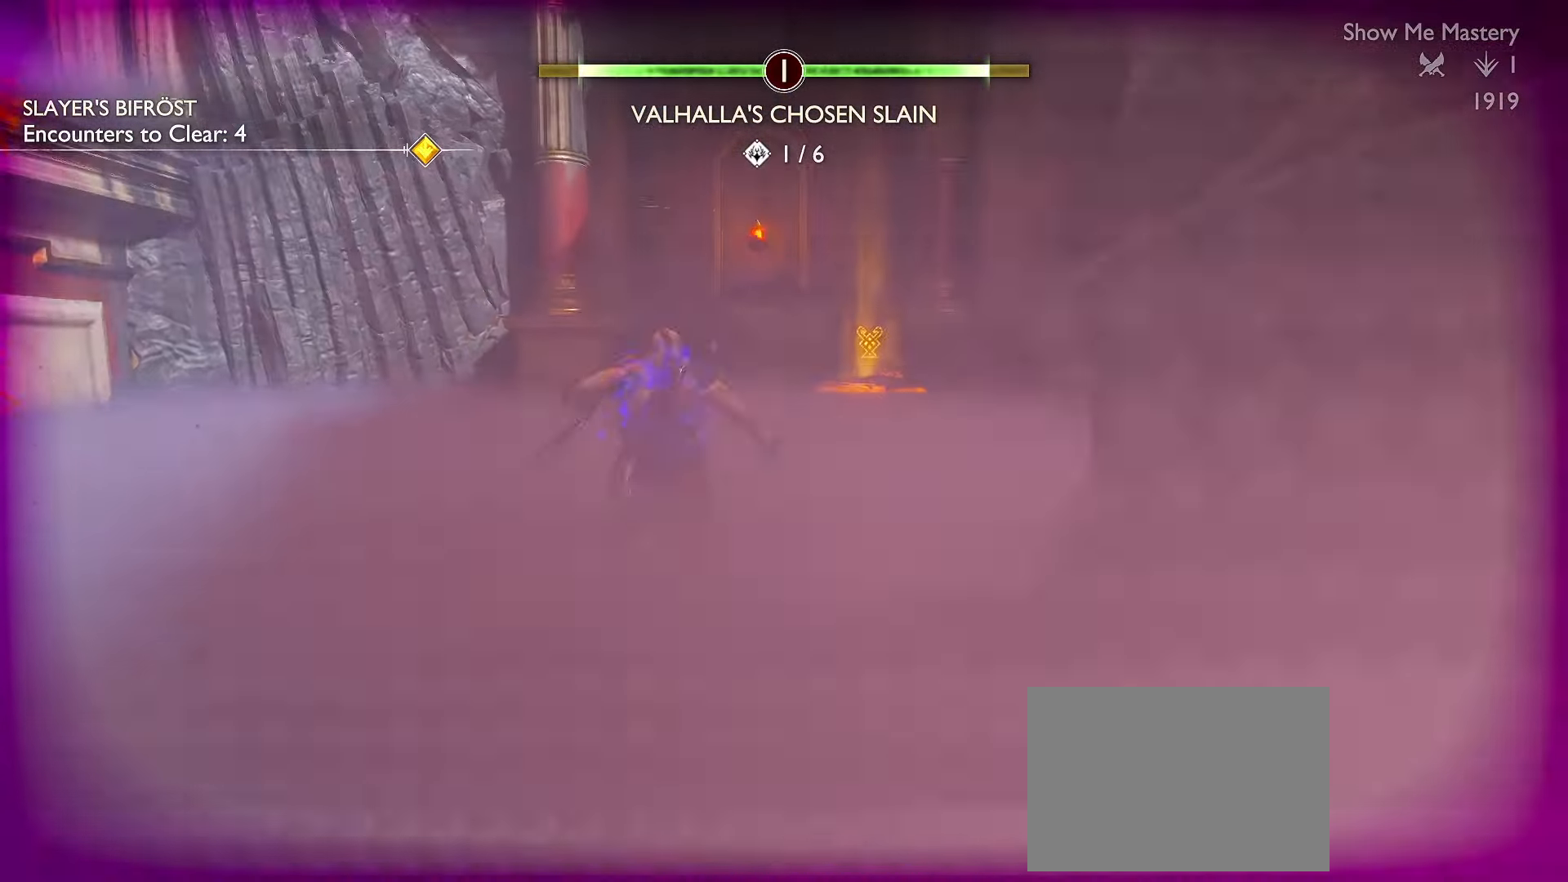
{"buttons": [], "left_stick": "up", "right_stick": "center", "events": [[500, "L3", "up"]]}
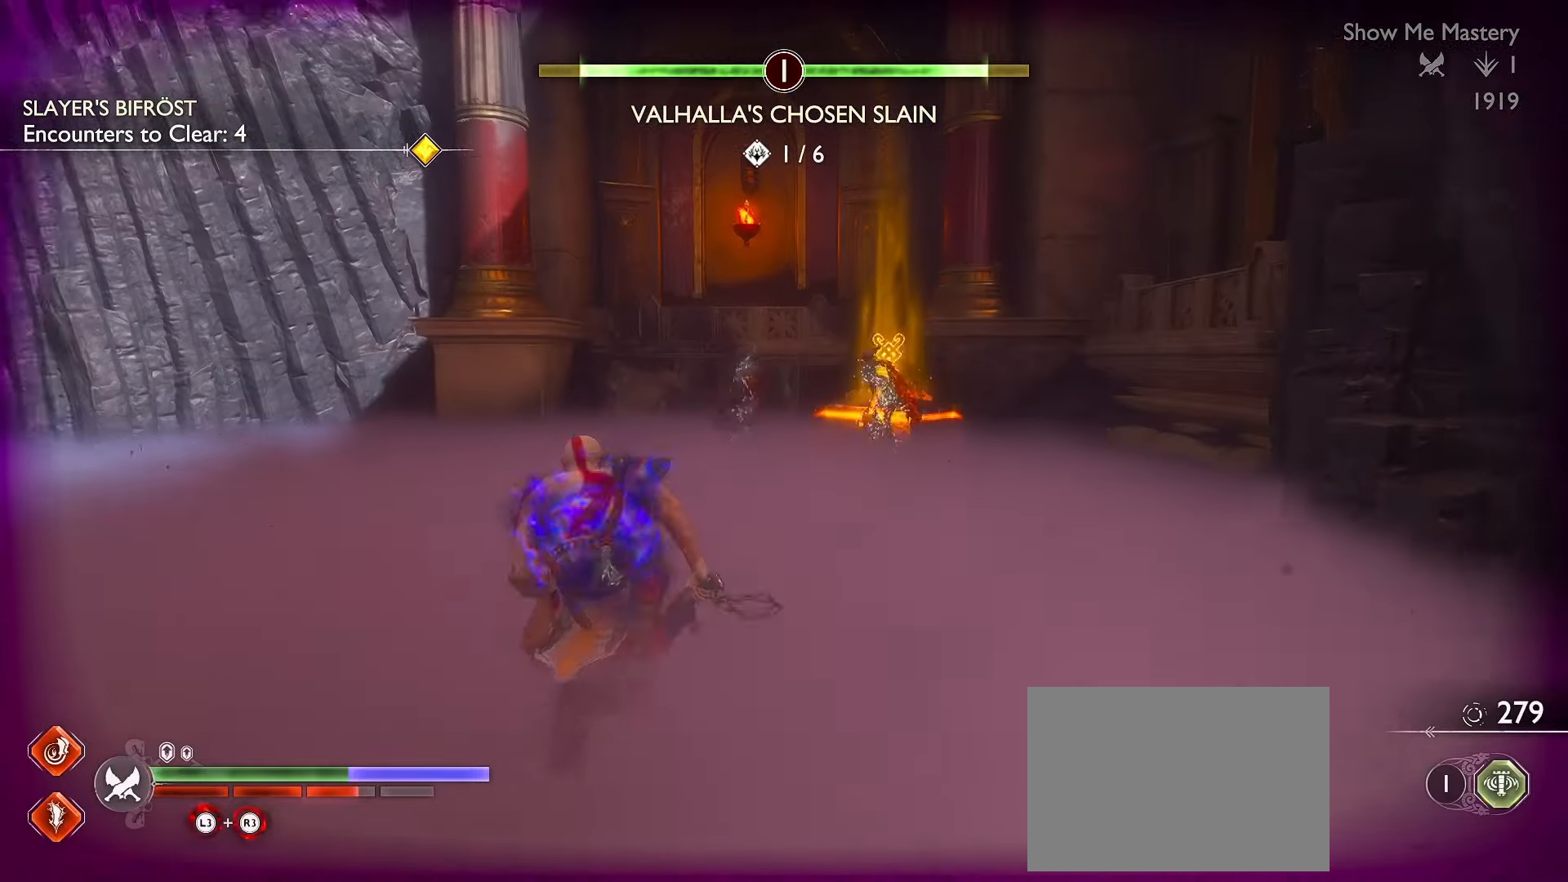
{"buttons": ["R2"], "left_stick": "center", "right_stick": "up-right", "events": [[50, "R2", "down"], [184, "R2", "up"], [184, "left_stick", "center"], [250, "R2", "down"], [350, "R2", "up"], [434, "R2", "down"], [484, "right_stick", "up-right"]]}
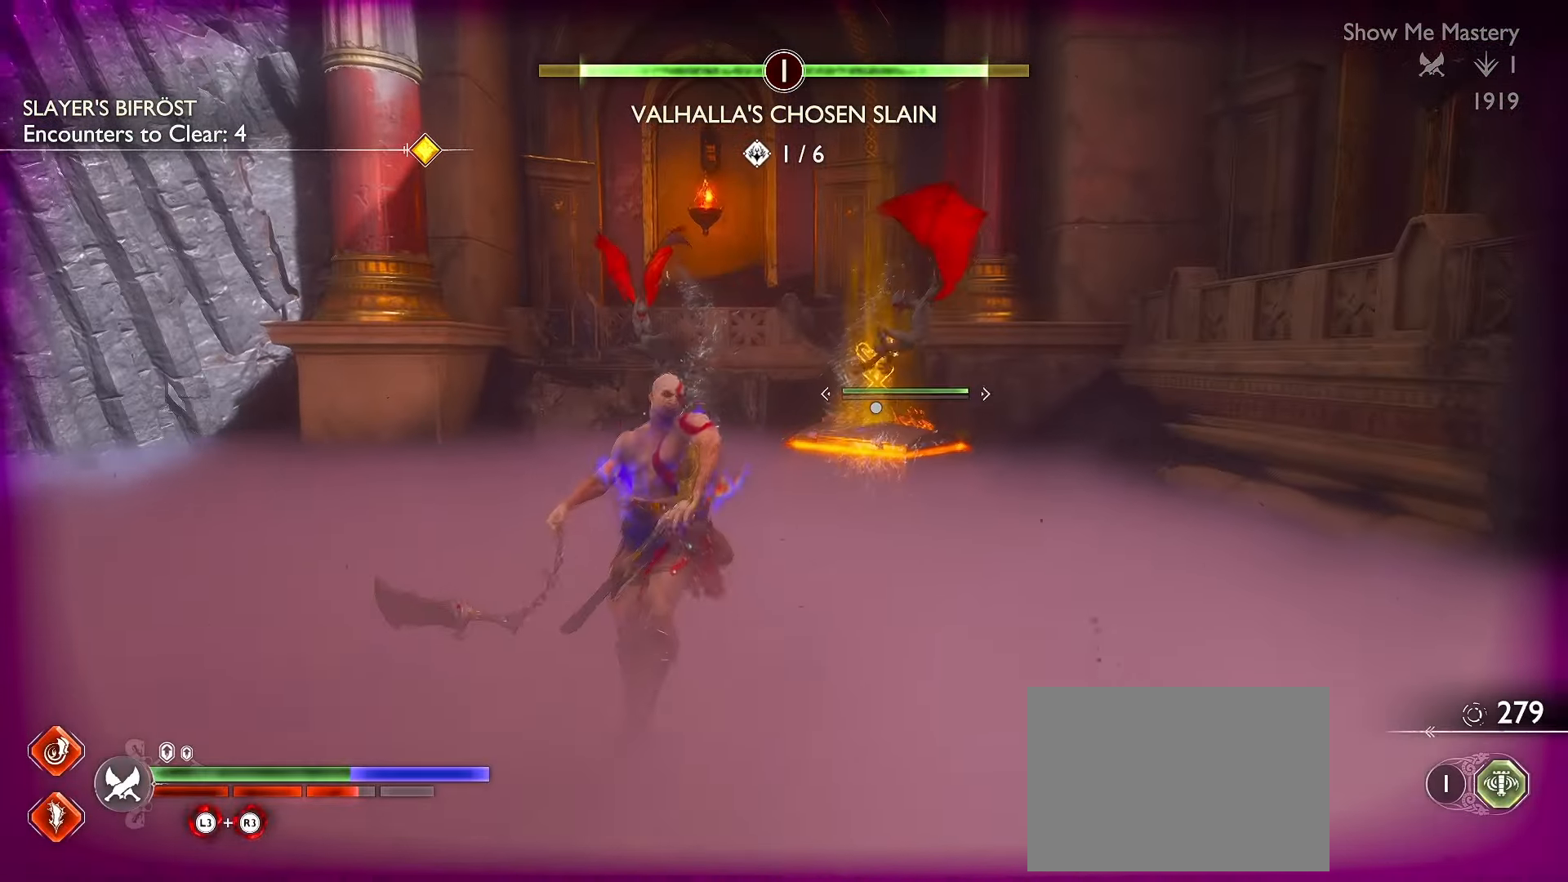
{"buttons": ["R2"], "left_stick": "down", "right_stick": "center", "events": [[34, "R2", "up"], [67, "right_stick", "center"], [100, "R2", "down"], [217, "R2", "up"], [284, "R2", "down"], [384, "R2", "up"], [417, "left_stick", "down"], [450, "R2", "down"]]}
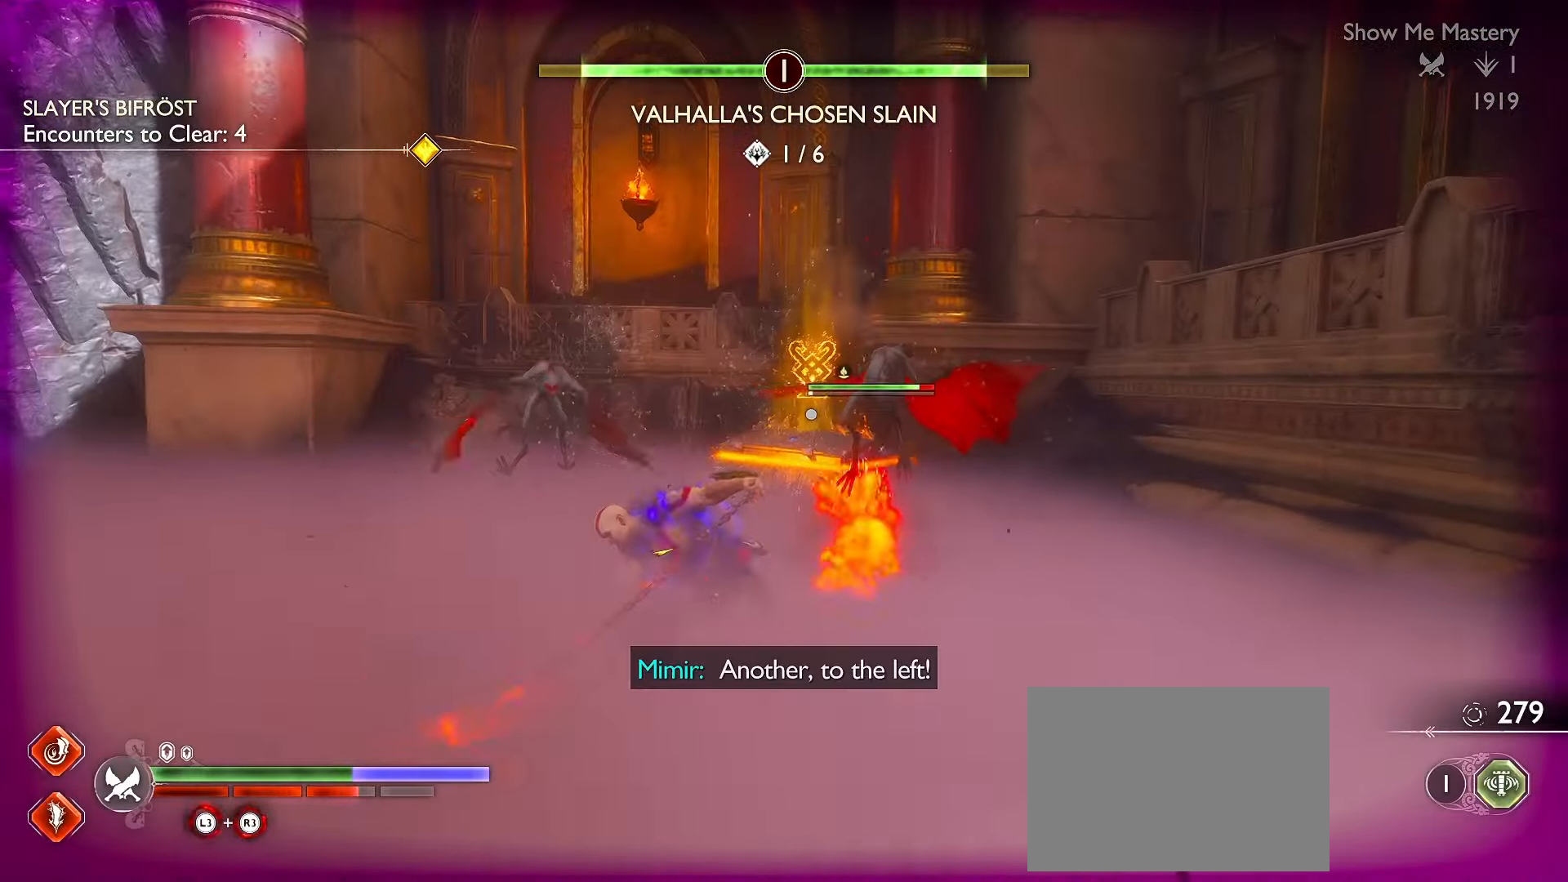
{"buttons": ["R2"], "left_stick": "down", "right_stick": "left", "events": [[50, "R2", "up"], [134, "R2", "down"], [184, "right_stick", "left"], [217, "R2", "up"], [283, "R2", "down"], [400, "R2", "up"], [467, "R2", "down"]]}
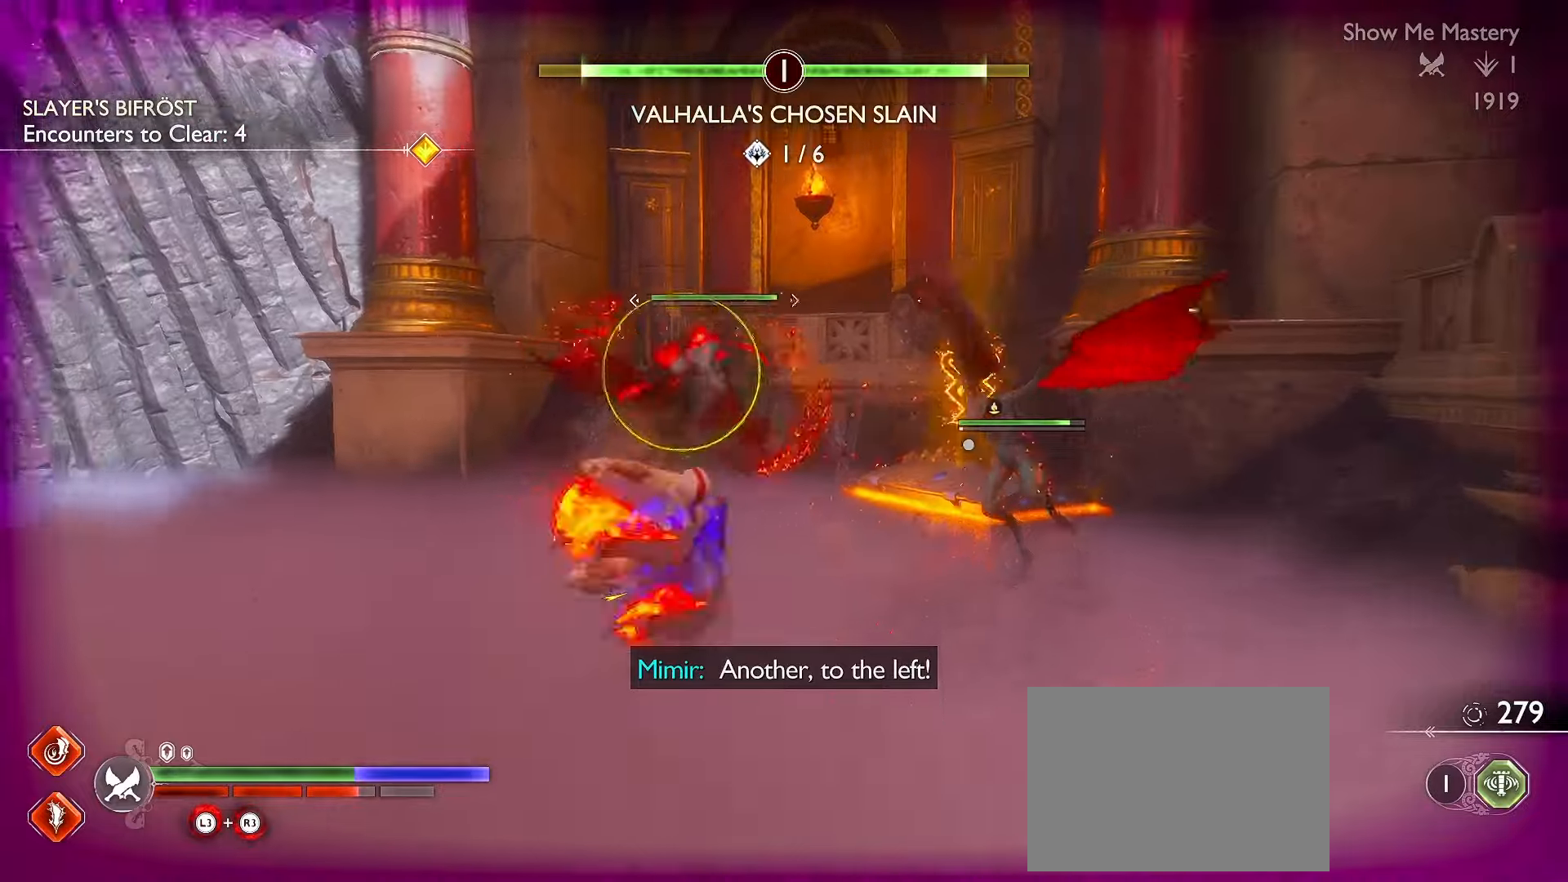
{"buttons": [], "left_stick": "down", "right_stick": "center", "events": [[50, "R2", "up"], [133, "R2", "down"], [133, "right_stick", "center"], [217, "R2", "up"], [283, "R2", "down"], [400, "R2", "up"]]}
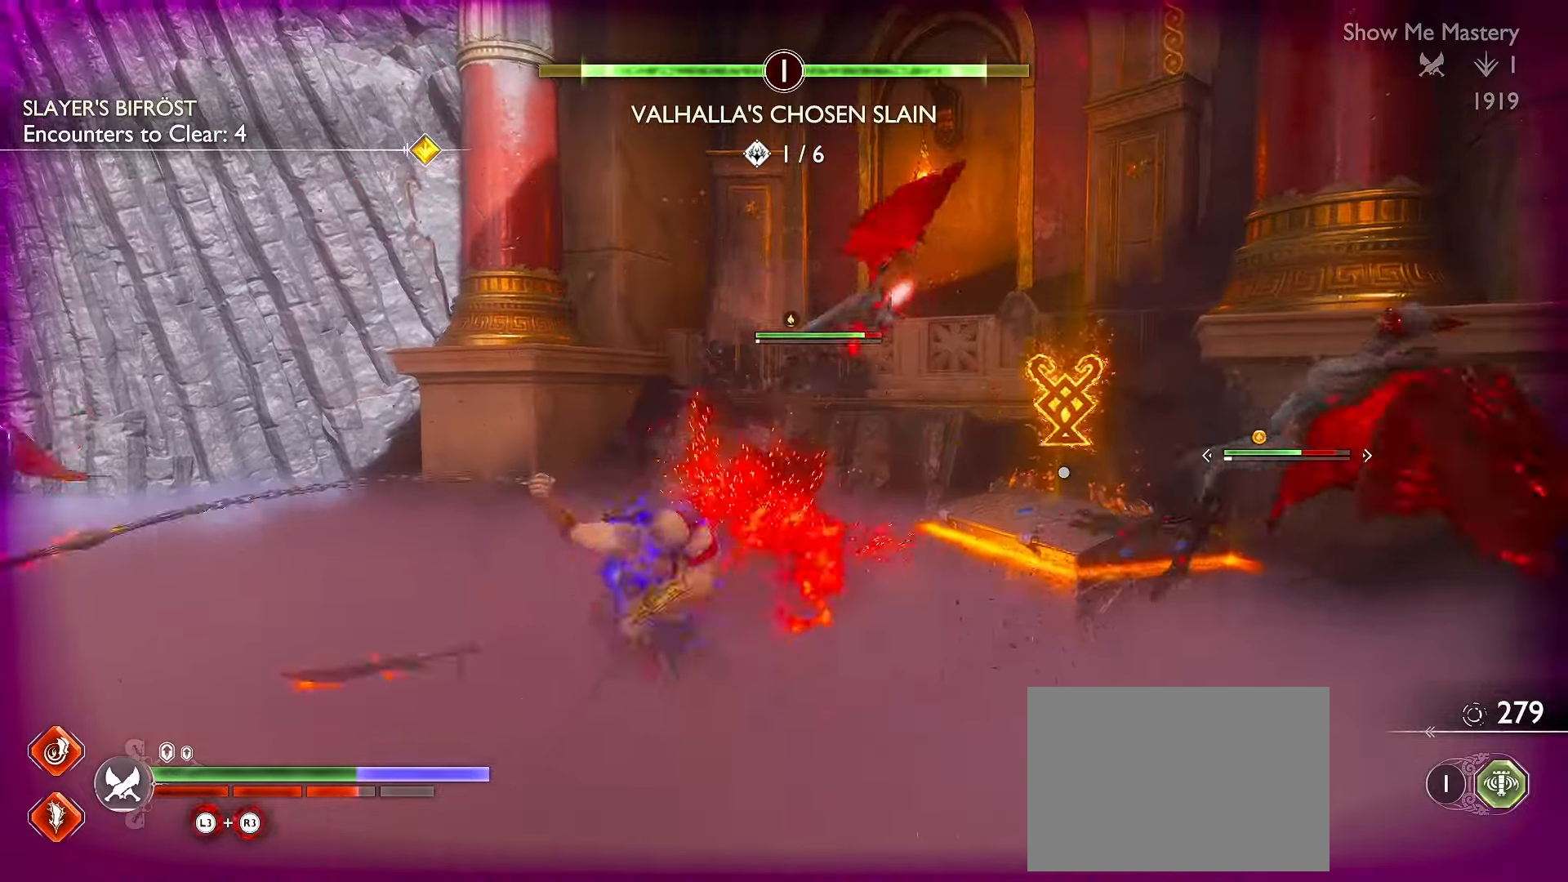
{"buttons": [], "left_stick": "down", "right_stick": "center", "events": [[183, "A", "down"], [200, "R1", "down"], [283, "A", "up"], [300, "R1", "up"]]}
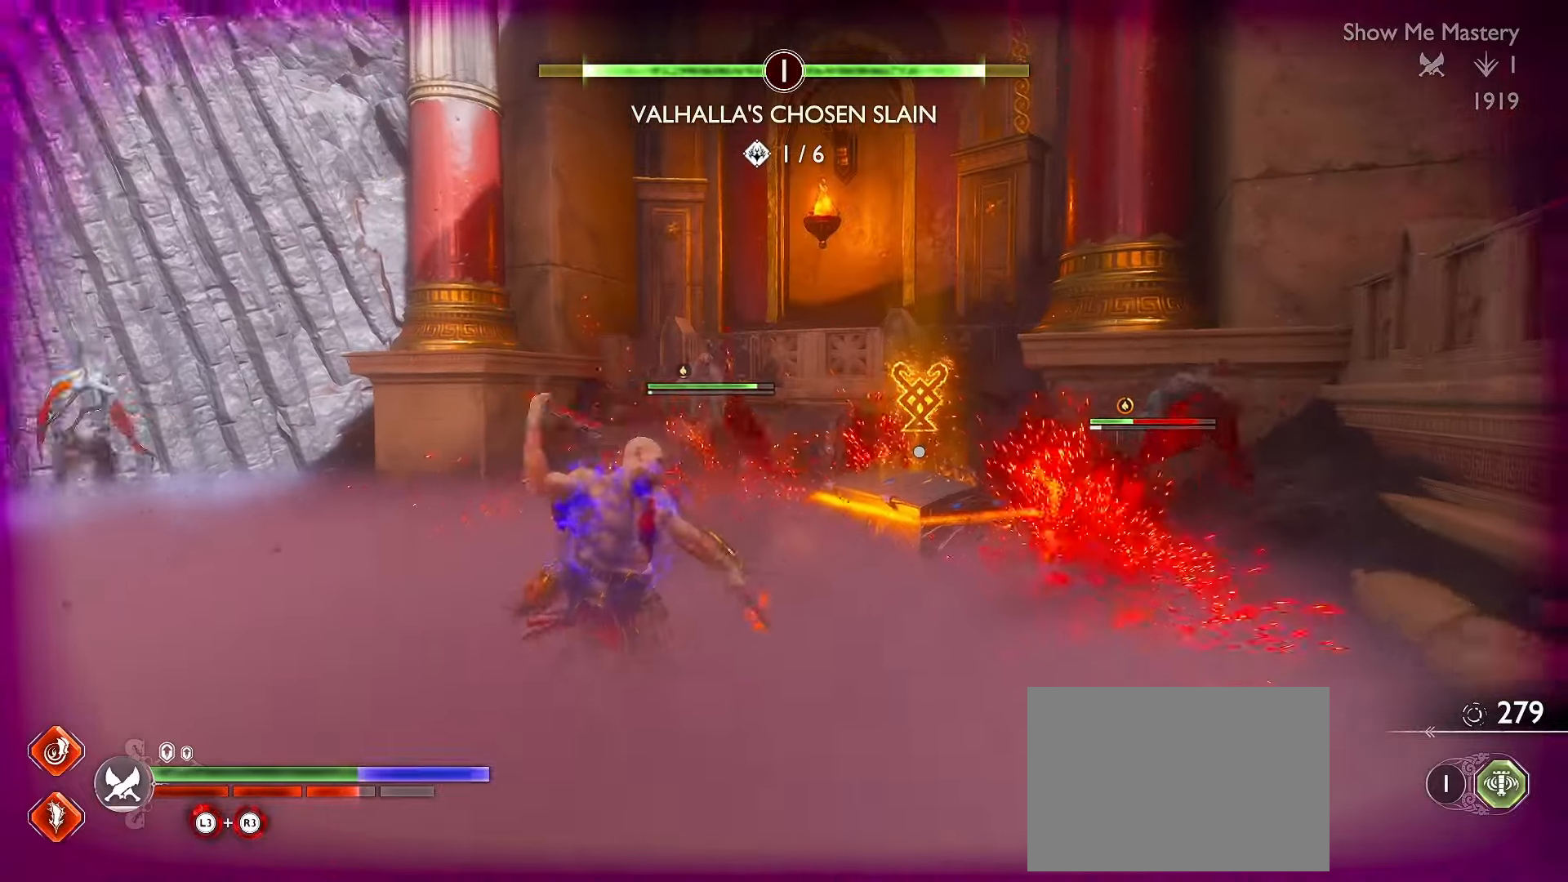
{"buttons": [], "left_stick": "center", "right_stick": "center", "events": [[17, "left_stick", "center"], [17, "right_stick", "down"], [50, "R2", "down"], [100, "right_stick", "right"], [167, "R2", "up"], [233, "R2", "down"], [233, "right_stick", "left"], [383, "R2", "up"], [417, "right_stick", "center"]]}
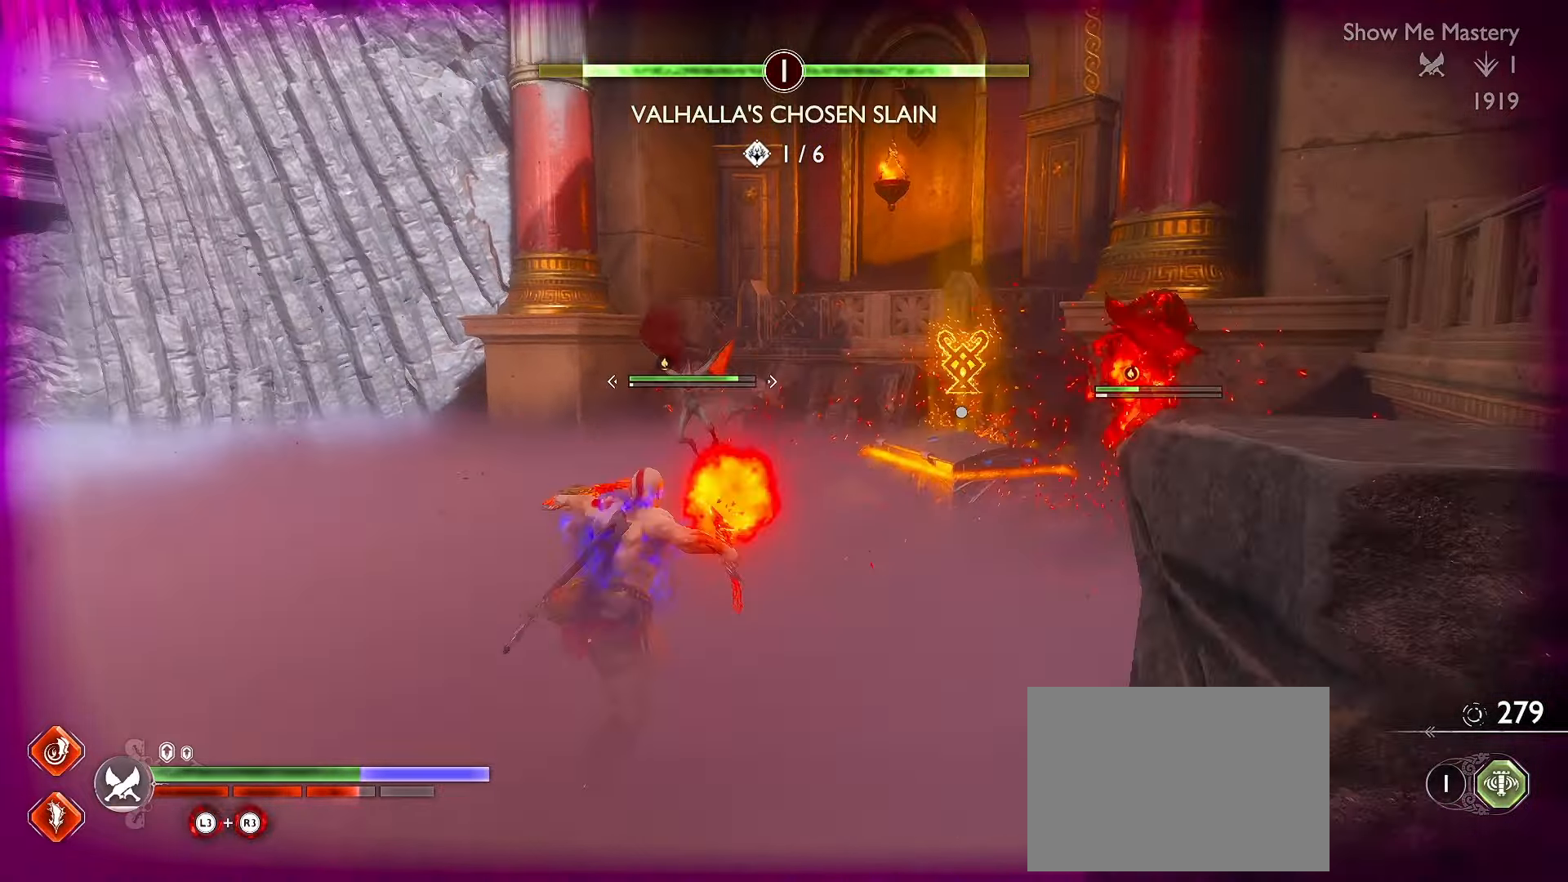
{"buttons": ["R2"], "left_stick": "up", "right_stick": "right", "events": [[50, "R2", "down"], [133, "left_stick", "up"], [167, "R2", "up"], [200, "right_stick", "down"], [250, "R2", "down"], [283, "right_stick", "down-right"], [350, "R2", "up"], [400, "right_stick", "center"], [417, "R2", "down"], [450, "right_stick", "right"]]}
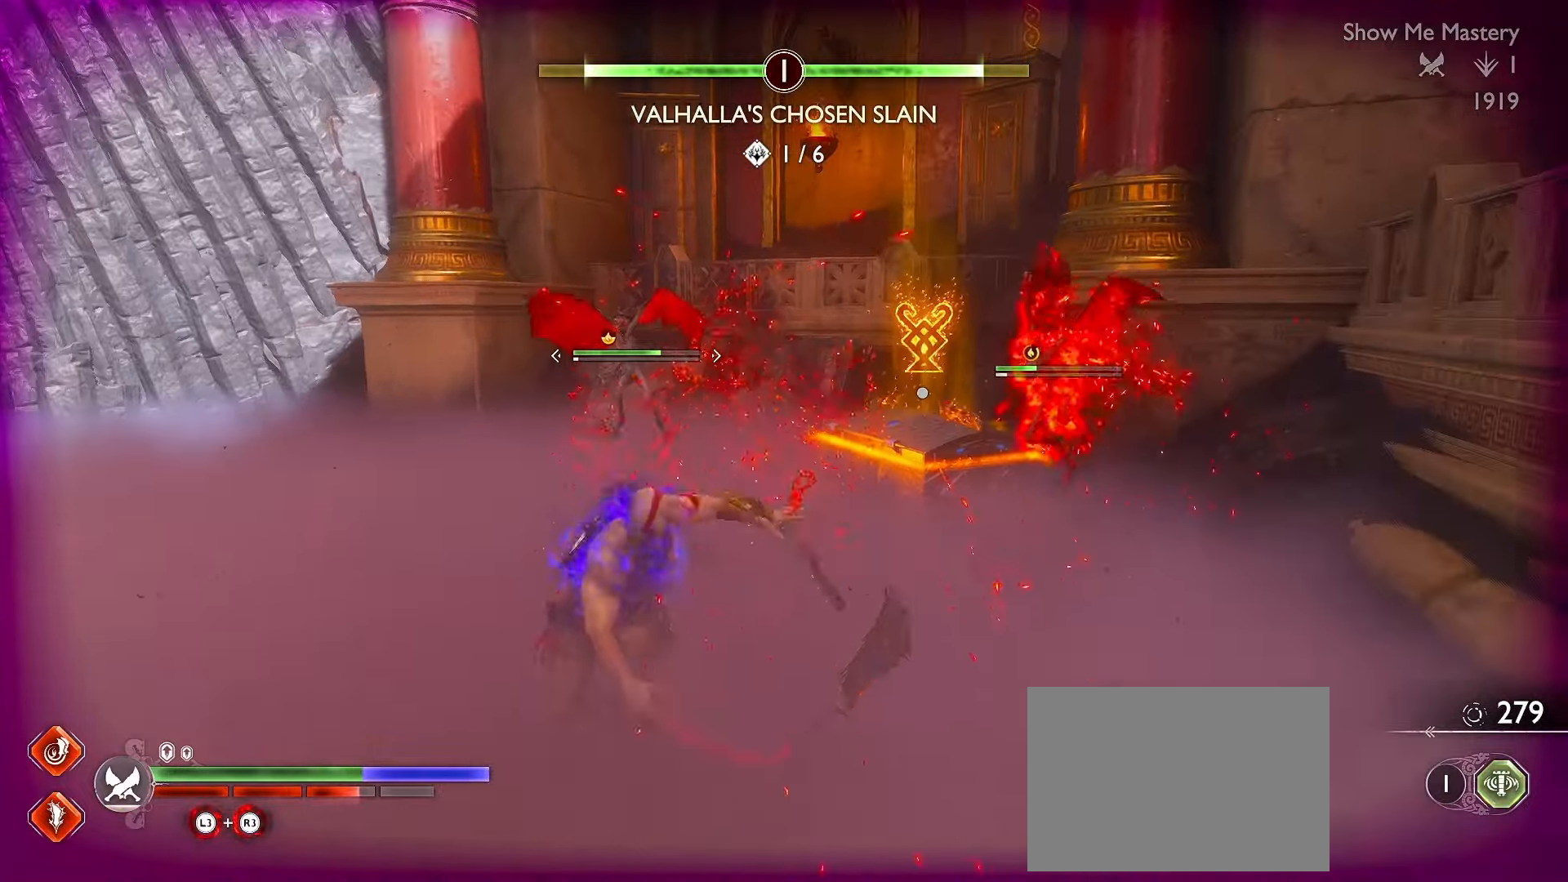
{"buttons": ["R2"], "left_stick": "center", "right_stick": "left", "events": [[50, "R2", "up"], [100, "right_stick", "center"], [117, "R2", "down"], [233, "R2", "up"], [300, "R2", "down"], [350, "right_stick", "up-left"], [367, "left_stick", "center"], [417, "R2", "up"], [450, "right_stick", "left"], [467, "R2", "down"]]}
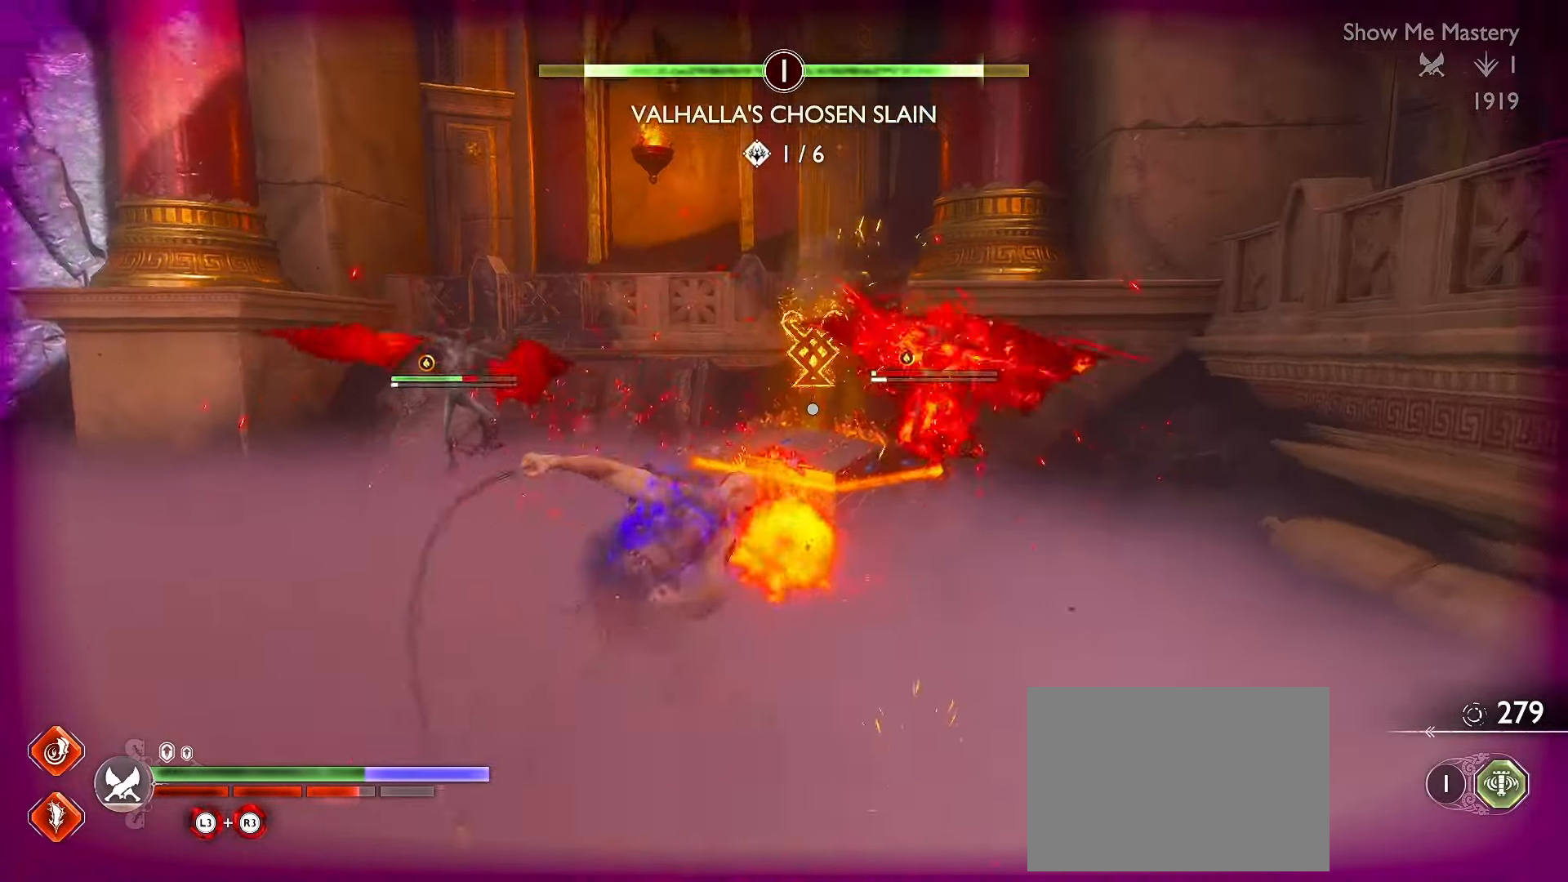
{"buttons": ["R1"], "left_stick": "up", "right_stick": "center", "events": [[100, "left_stick", "up"], [133, "R2", "up"], [183, "right_stick", "center"], [417, "R1", "down"], [450, "R2", "down"], [500, "R2", "up"]]}
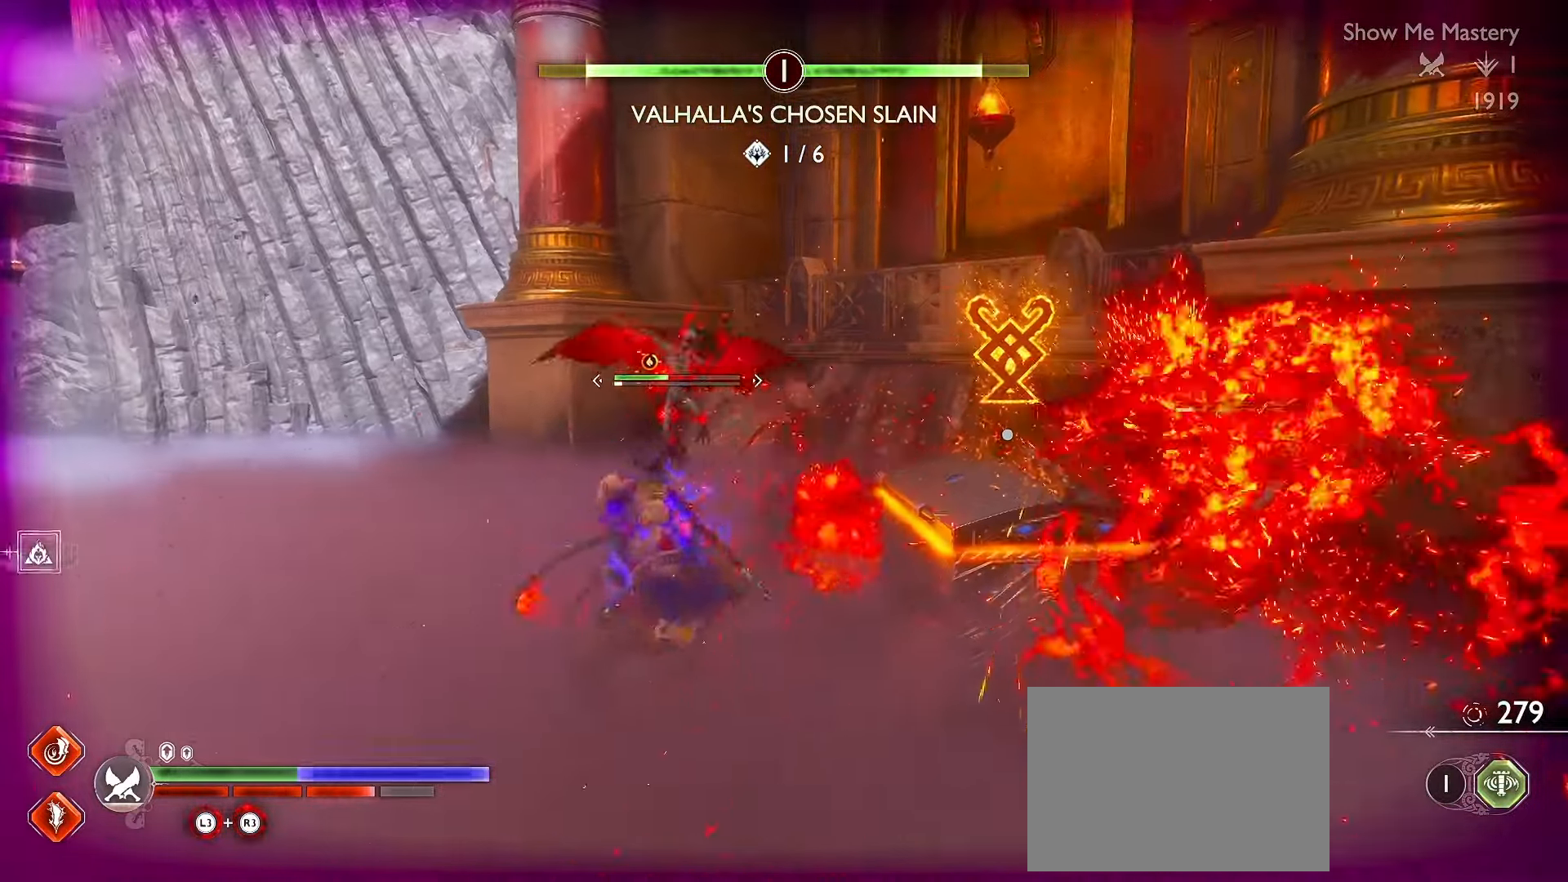
{"buttons": ["R1"], "left_stick": "up", "right_stick": "up-left", "events": [[17, "R1", "up"], [100, "R1", "down"], [167, "right_stick", "left"], [217, "R1", "up"], [267, "R1", "down"], [367, "right_stick", "center"], [383, "R1", "up"], [483, "R1", "down"], [483, "right_stick", "up-left"]]}
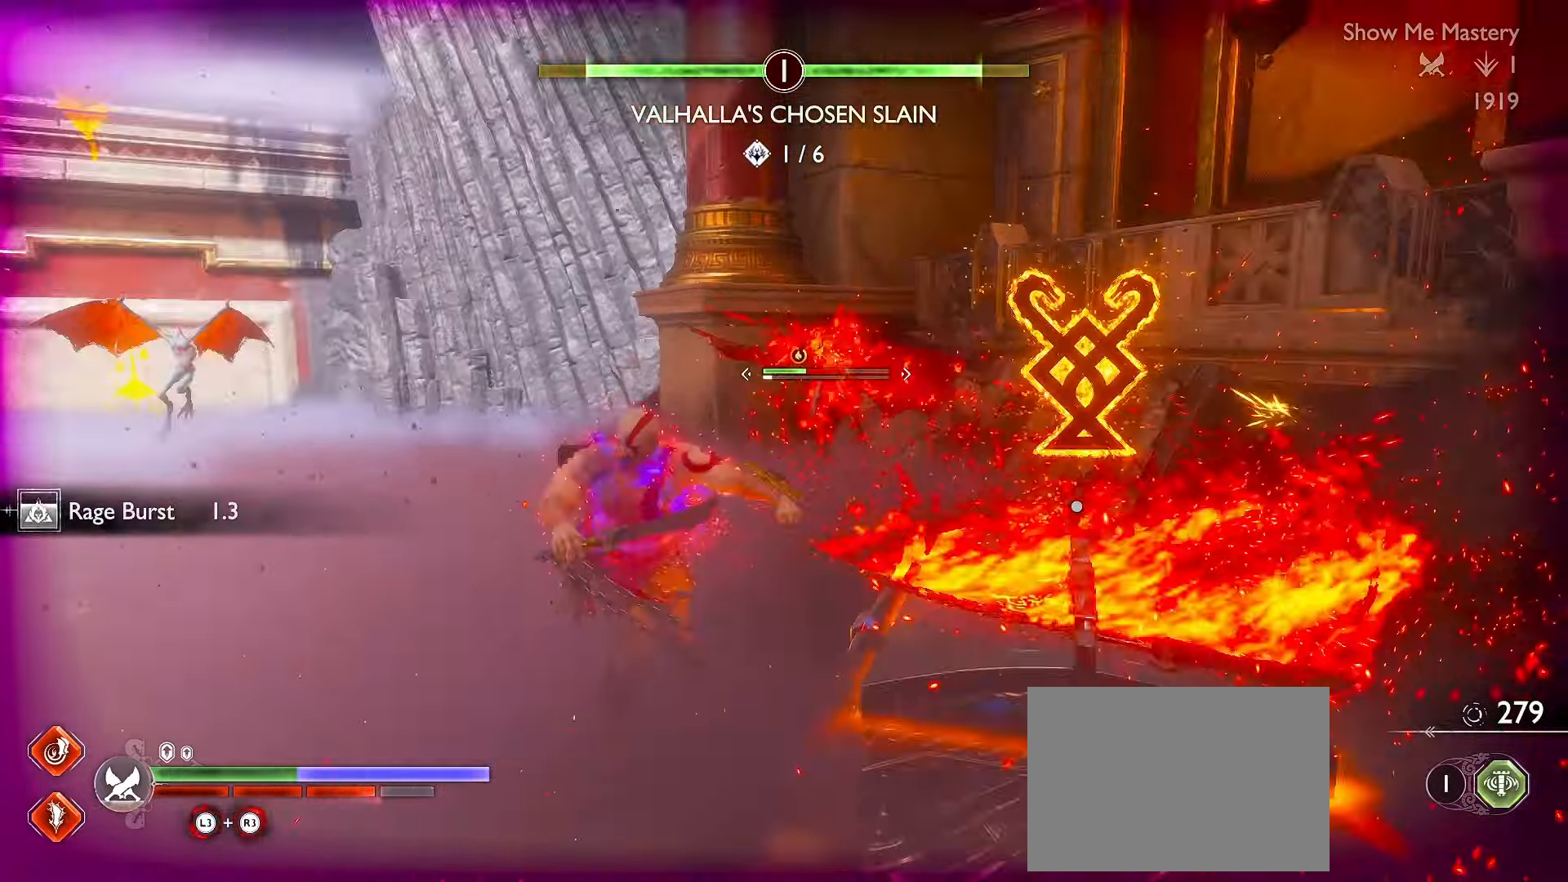
{"buttons": ["R1"], "left_stick": "up", "right_stick": "down-left", "events": [[67, "R1", "up"], [133, "R1", "down"], [133, "right_stick", "down-left"], [233, "R1", "up"], [267, "right_stick", "down-right"], [333, "R1", "down"], [400, "R1", "up"], [450, "right_stick", "down-left"], [483, "R1", "down"]]}
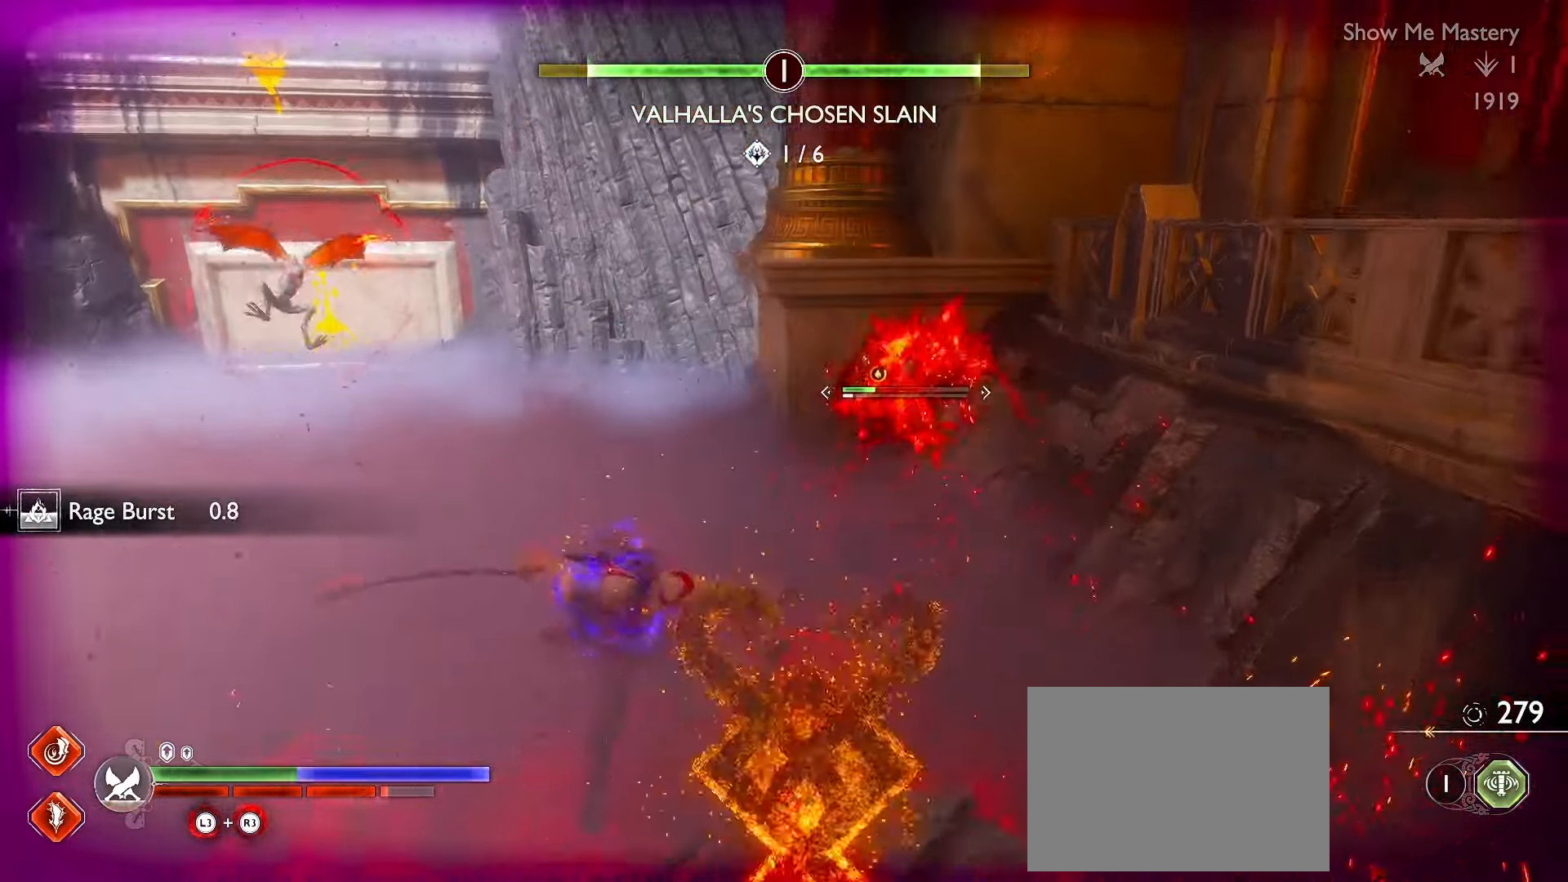
{"buttons": [], "left_stick": "up-left", "right_stick": "center", "events": [[17, "right_stick", "up-left"], [83, "R1", "up"], [150, "right_stick", "left"], [167, "R1", "down"], [267, "R1", "up"], [300, "left_stick", "up-left"], [333, "R1", "down"], [433, "R1", "up"], [467, "right_stick", "center"]]}